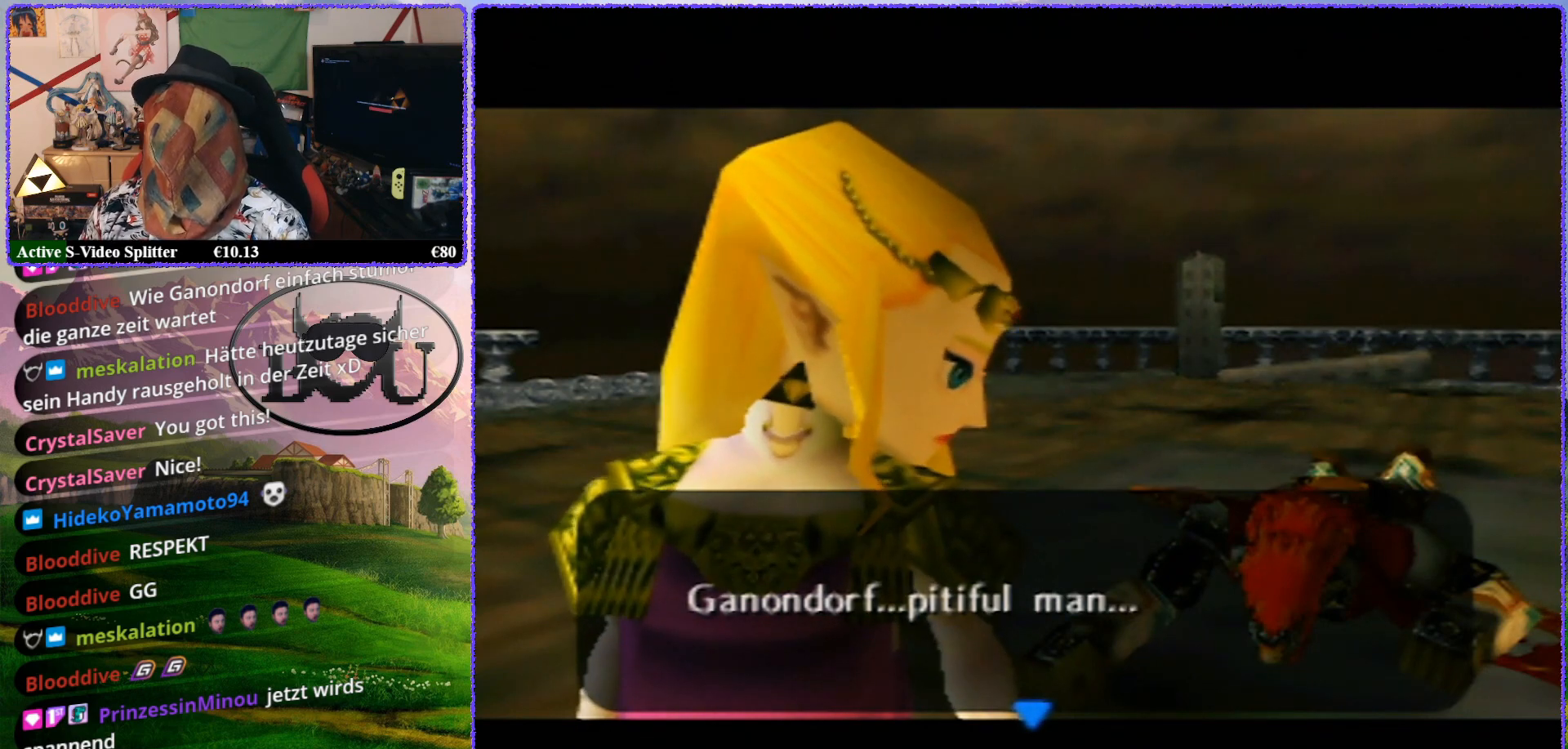
Gameplay with a controller (Nintendo layout); each line is a JSON object with the inputs held at the frame after it. "events" lists button and stick changes between this image and that frame as [ms after this image, input, new state], when the widget could be followed in between. Not read: L1 L3 R3.
{"buttons": [], "left_stick": "center", "events": [[333, "A", "down"], [483, "A", "up"]]}
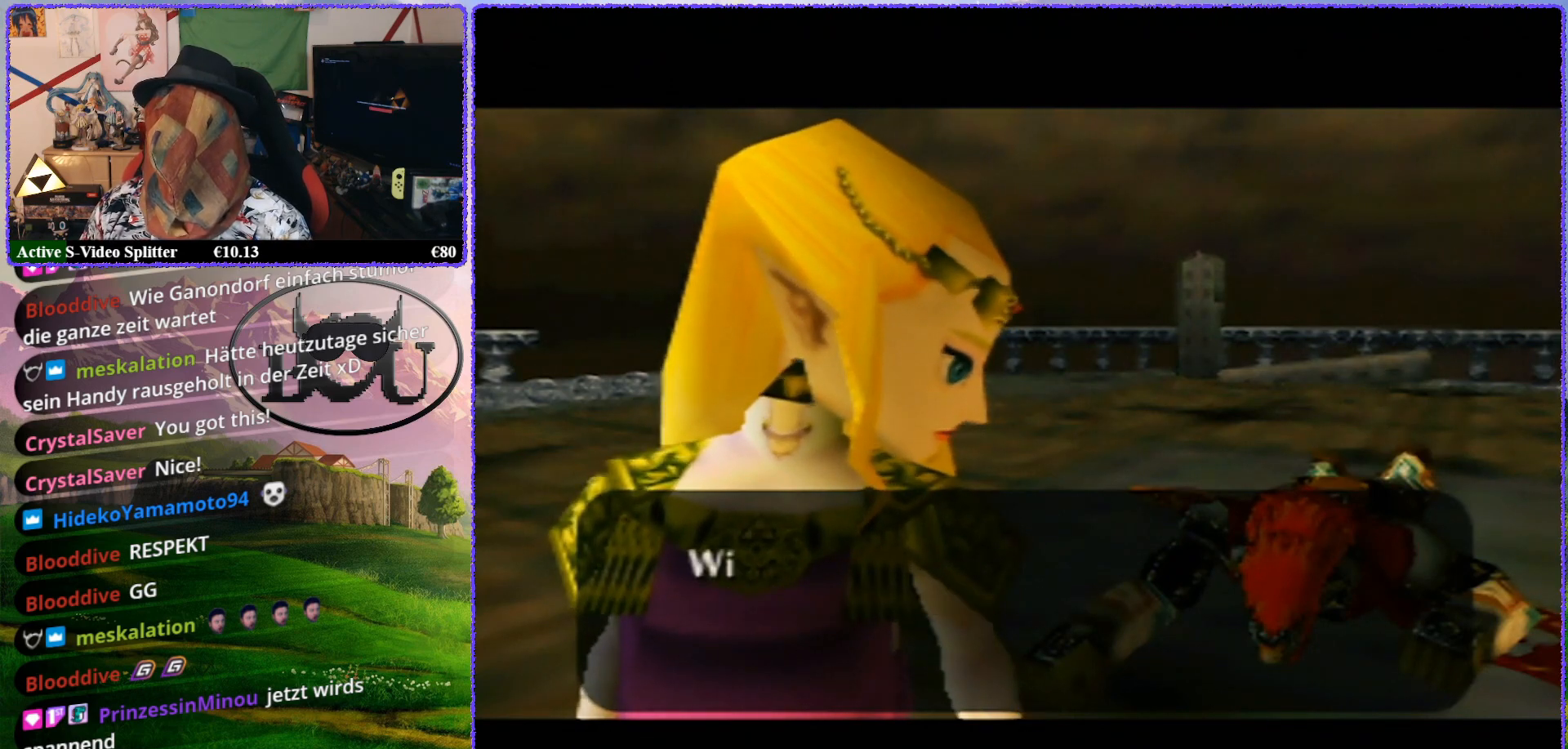
{"buttons": ["A"], "left_stick": "center", "events": [[267, "A", "down"], [333, "A", "up"], [500, "A", "down"]]}
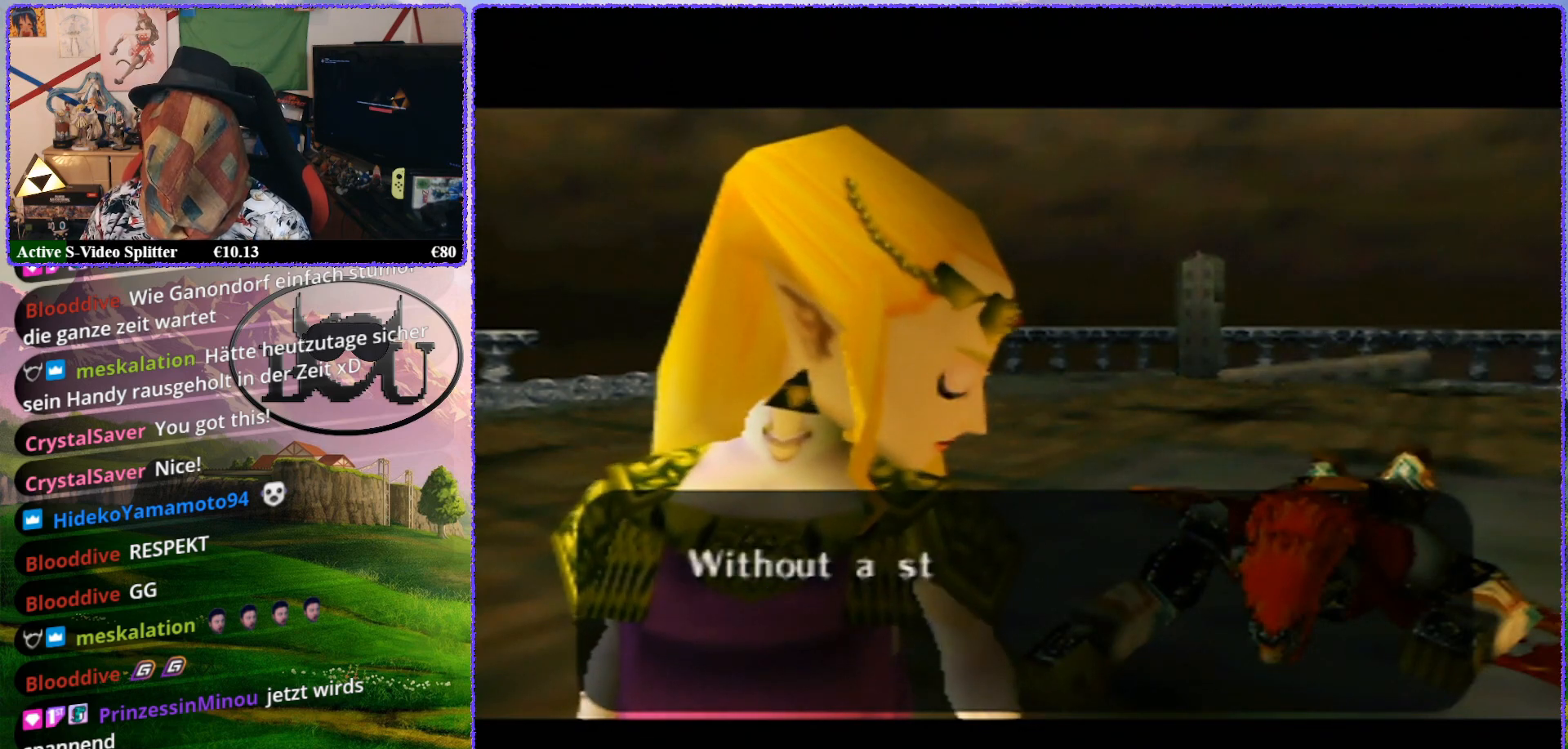
{"buttons": ["A"], "left_stick": "center", "events": [[33, "A", "up"], [150, "A", "down"], [250, "A", "up"], [317, "A", "down"], [400, "A", "up"], [467, "A", "down"]]}
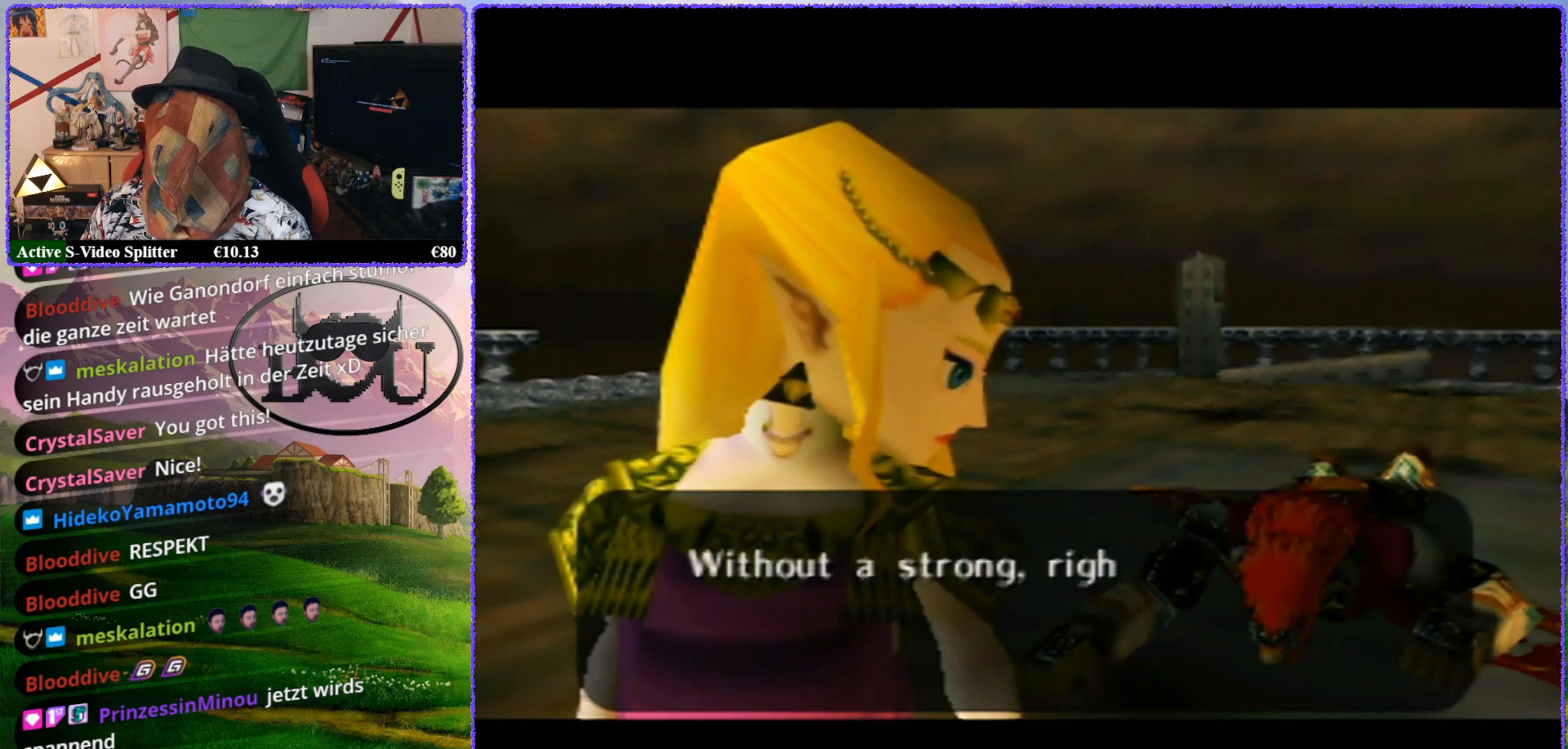
{"buttons": ["A"], "left_stick": "center", "events": [[33, "A", "up"], [150, "A", "down"], [200, "A", "up"], [300, "A", "down"], [400, "A", "up"], [483, "A", "down"]]}
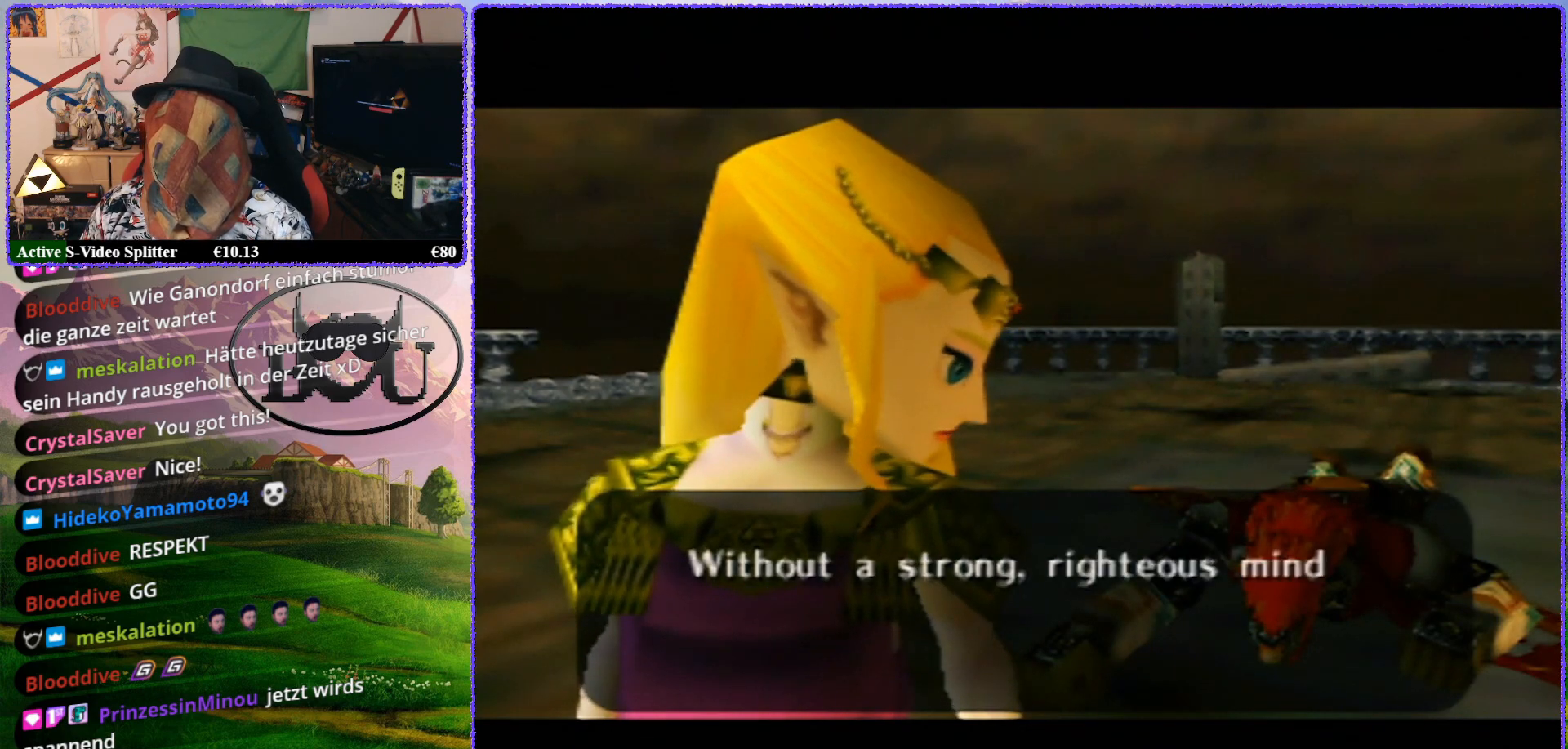
{"buttons": [], "left_stick": "center", "events": [[50, "A", "up"], [167, "A", "down"], [267, "A", "up"], [400, "A", "down"], [500, "A", "up"]]}
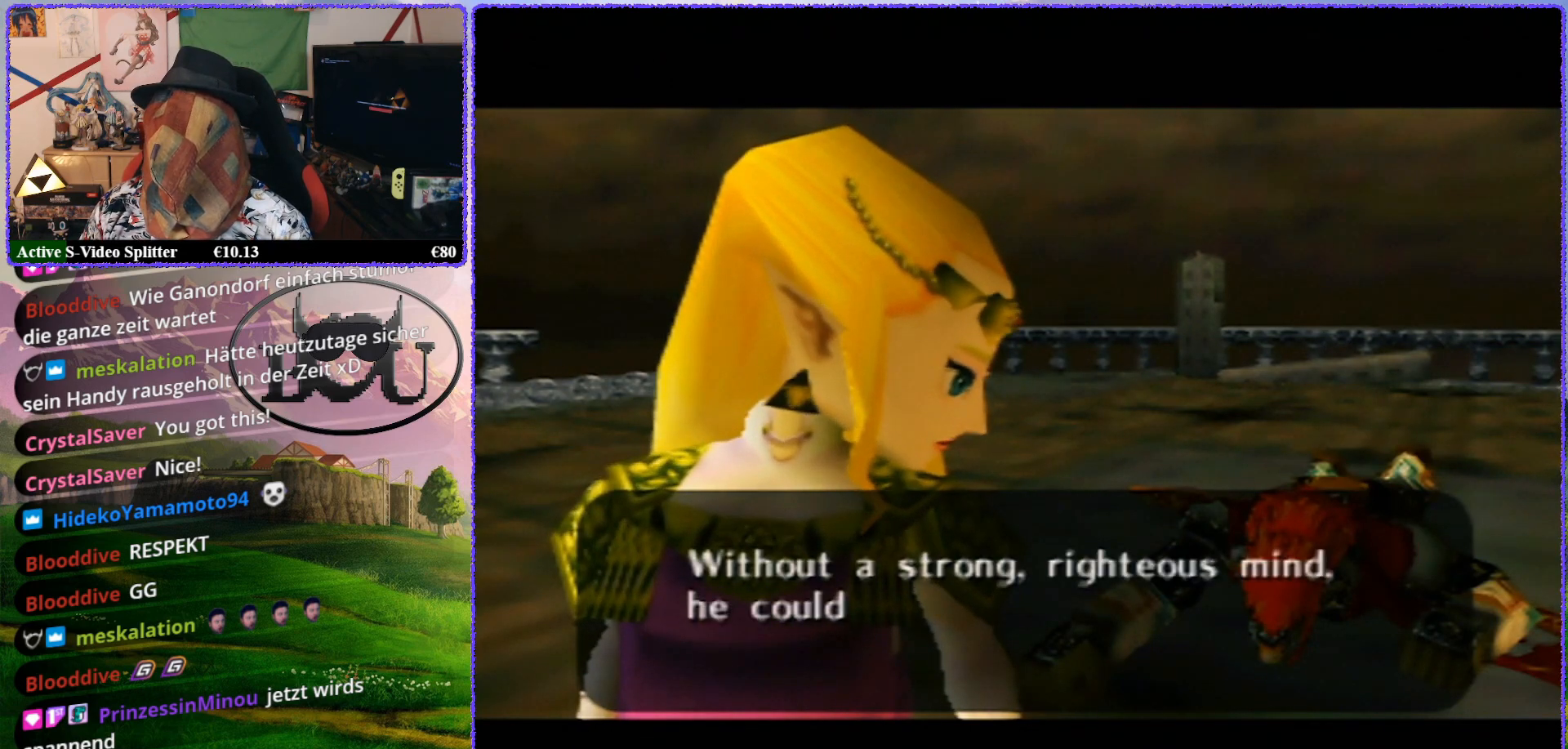
{"buttons": [], "left_stick": "center", "events": [[117, "A", "down"], [183, "A", "up"]]}
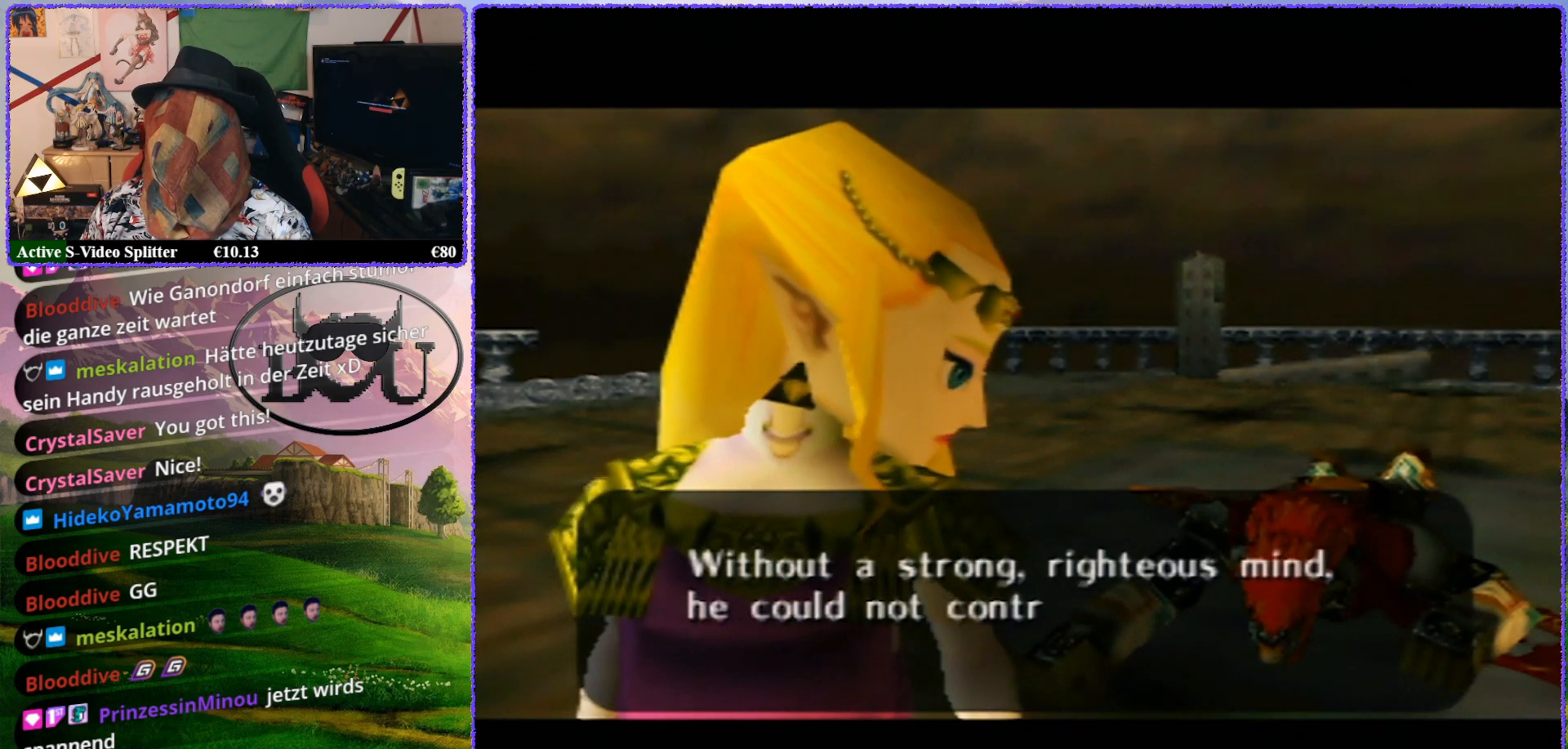
{"buttons": [], "left_stick": "center", "events": [[117, "R1", "down"], [267, "R1", "up"]]}
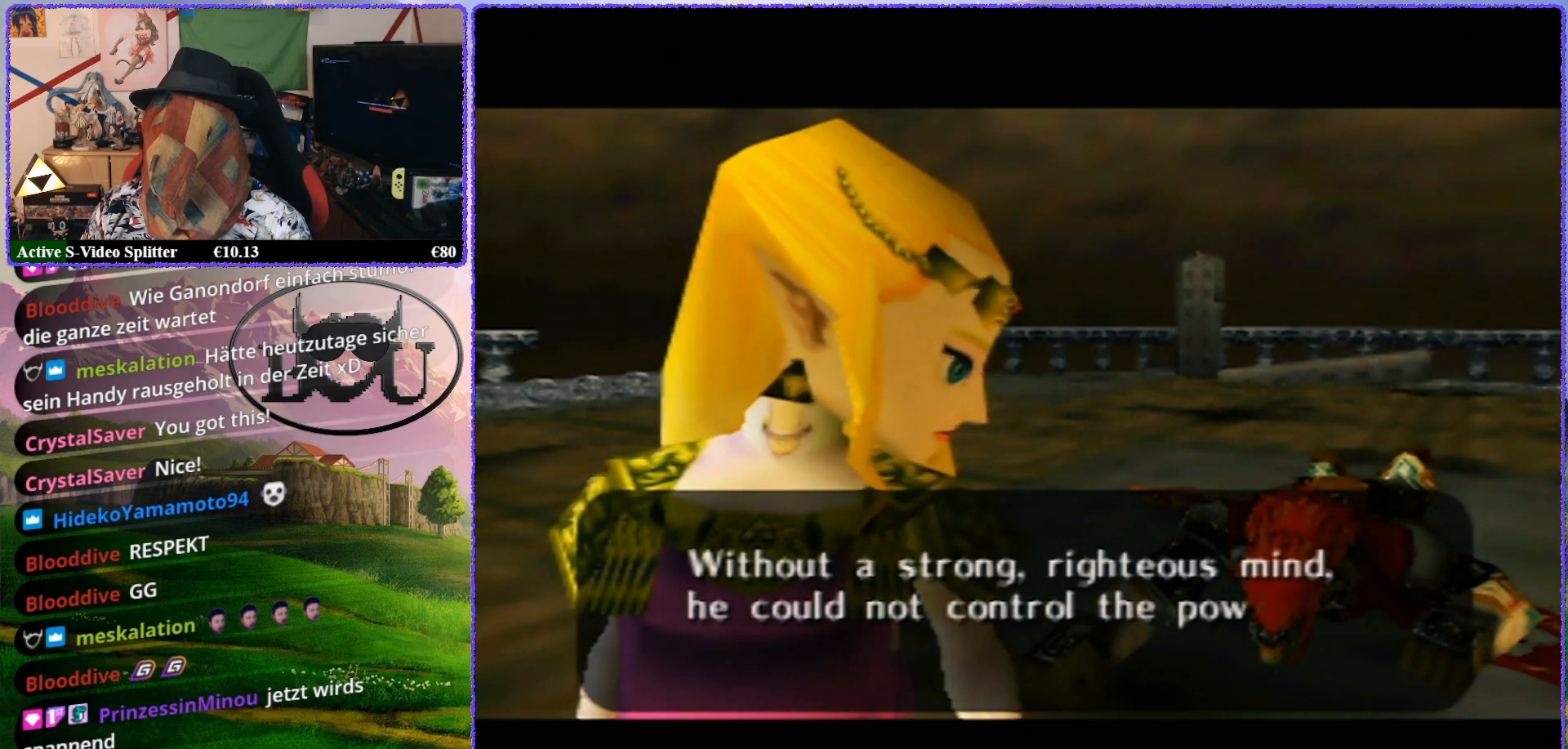
{"buttons": [], "left_stick": "center", "events": [[217, "A", "down"], [350, "A", "up"], [433, "A", "down"], [500, "A", "up"]]}
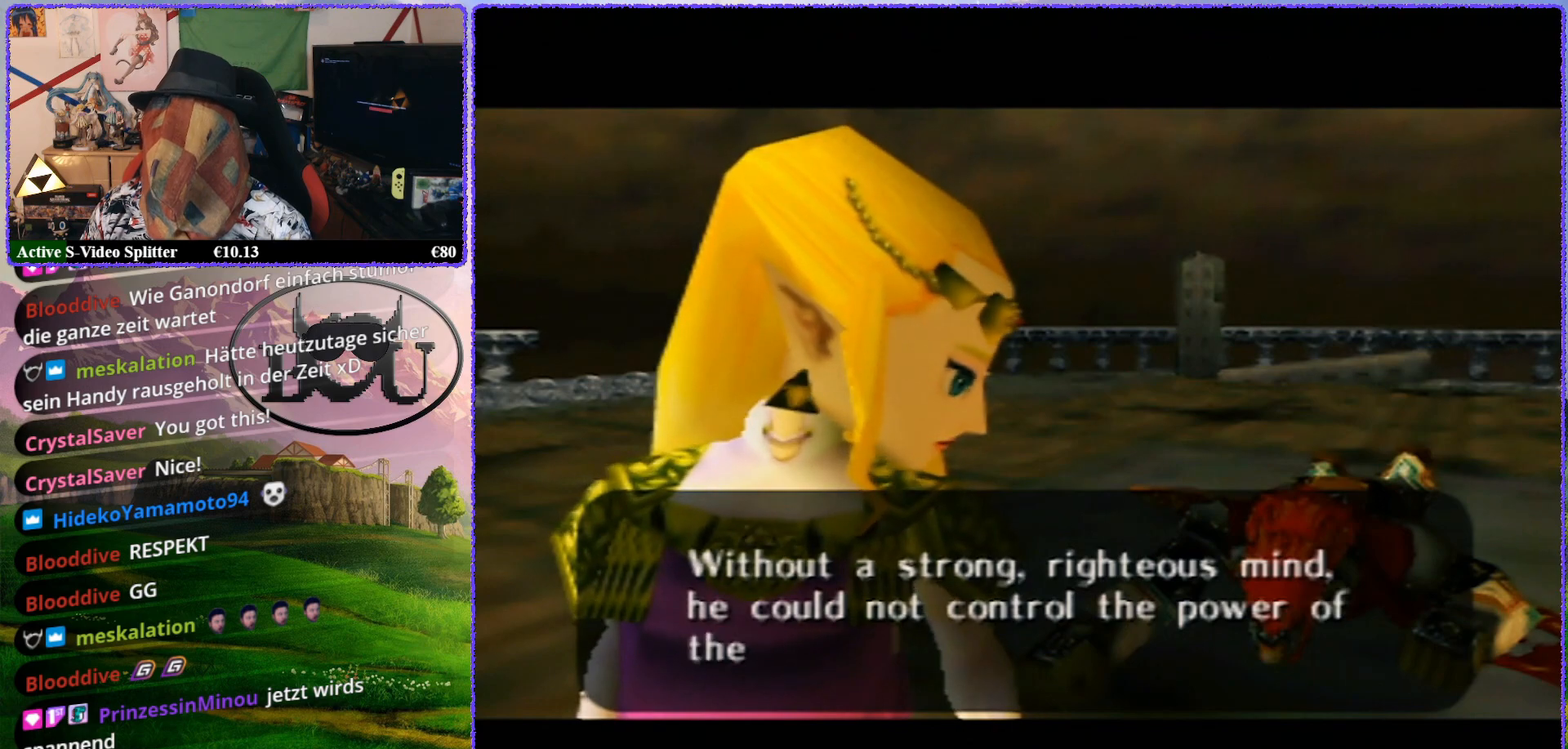
{"buttons": [], "left_stick": "center", "events": [[100, "A", "down"], [183, "A", "up"], [317, "A", "down"], [350, "A", "up"], [433, "A", "down"], [500, "A", "up"]]}
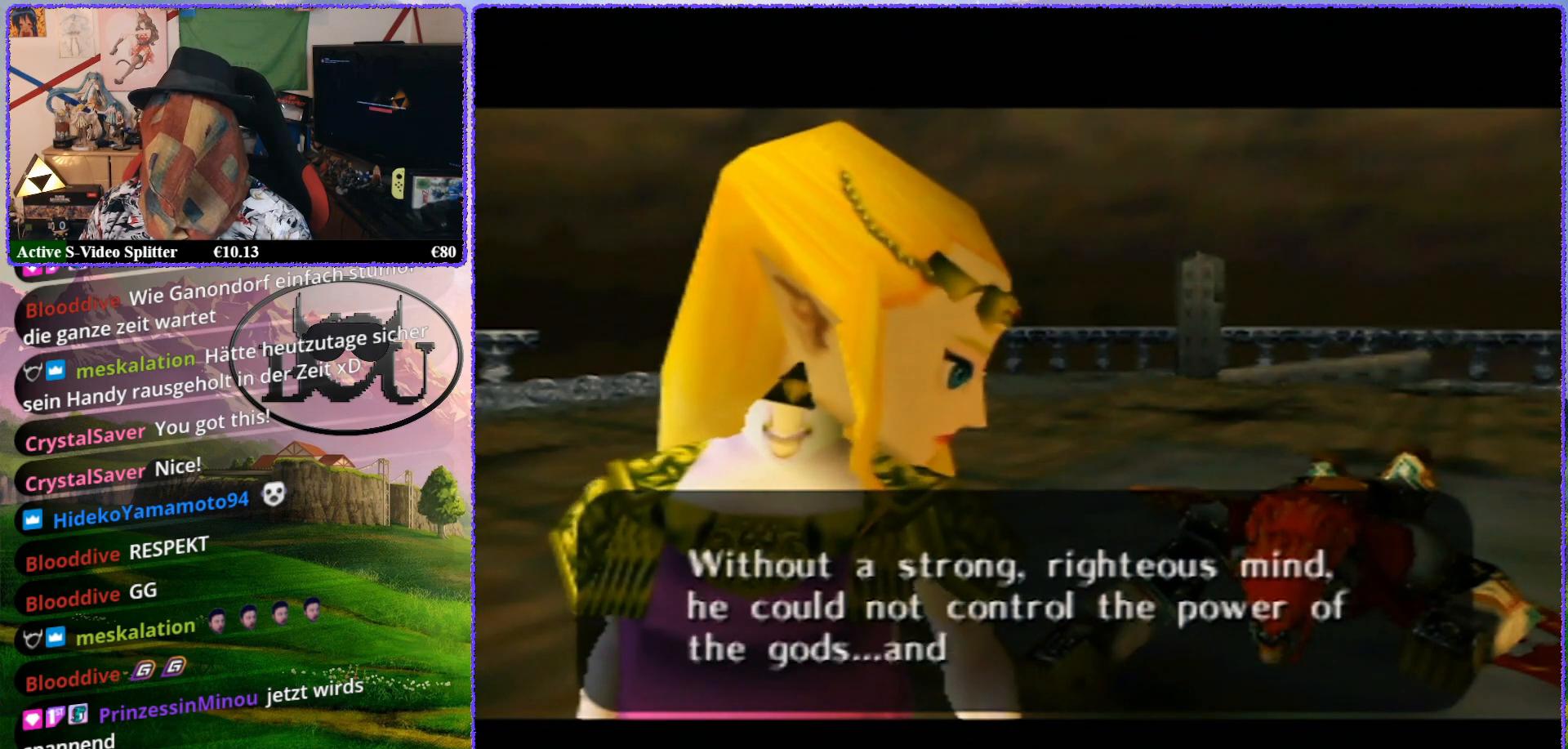
{"buttons": [], "left_stick": "center", "events": [[100, "A", "down"], [183, "A", "up"], [283, "A", "down"], [350, "A", "up"], [433, "A", "down"], [500, "A", "up"]]}
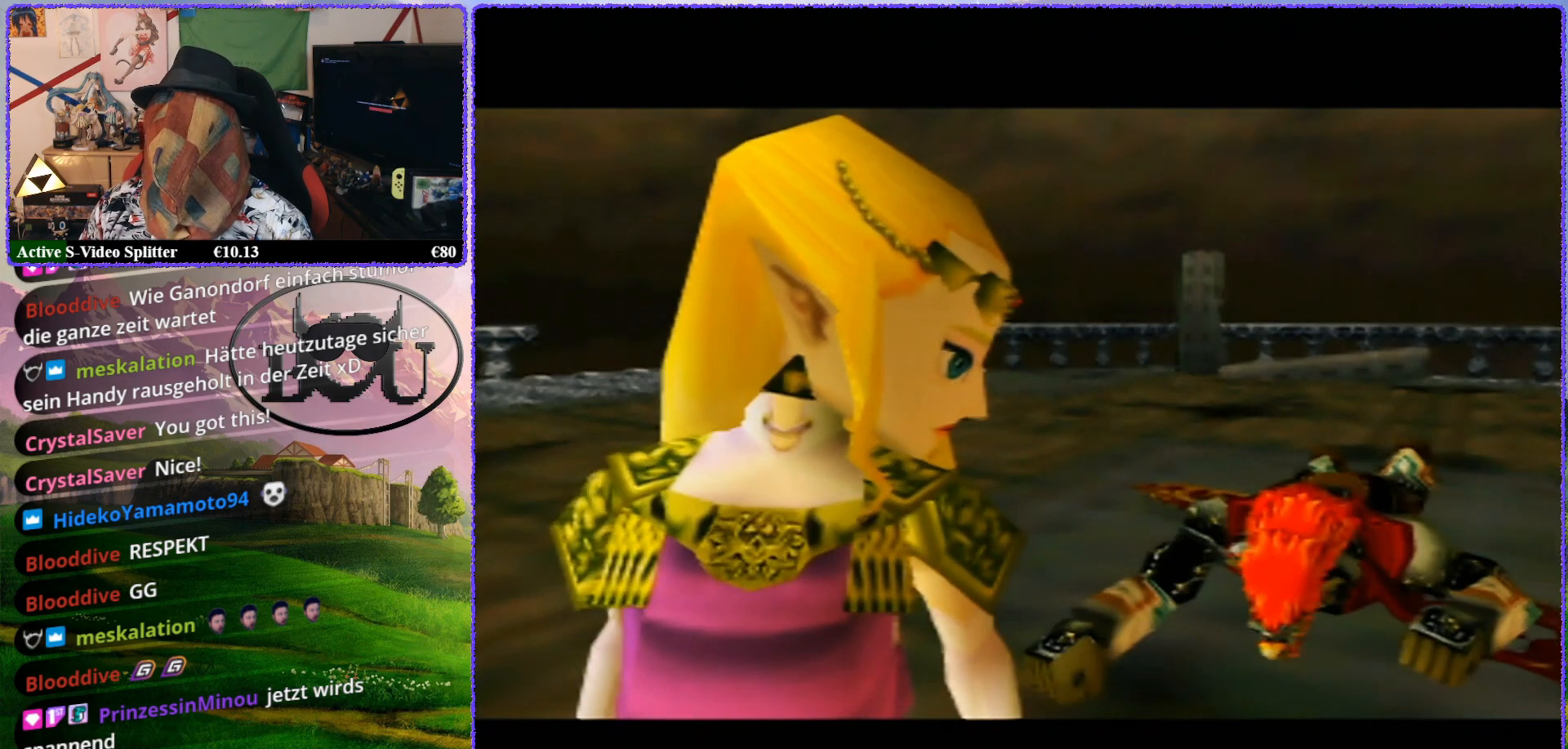
{"buttons": [], "left_stick": "center", "events": [[100, "A", "down"], [150, "A", "up"], [250, "A", "down"], [300, "A", "up"], [400, "A", "down"], [500, "A", "up"]]}
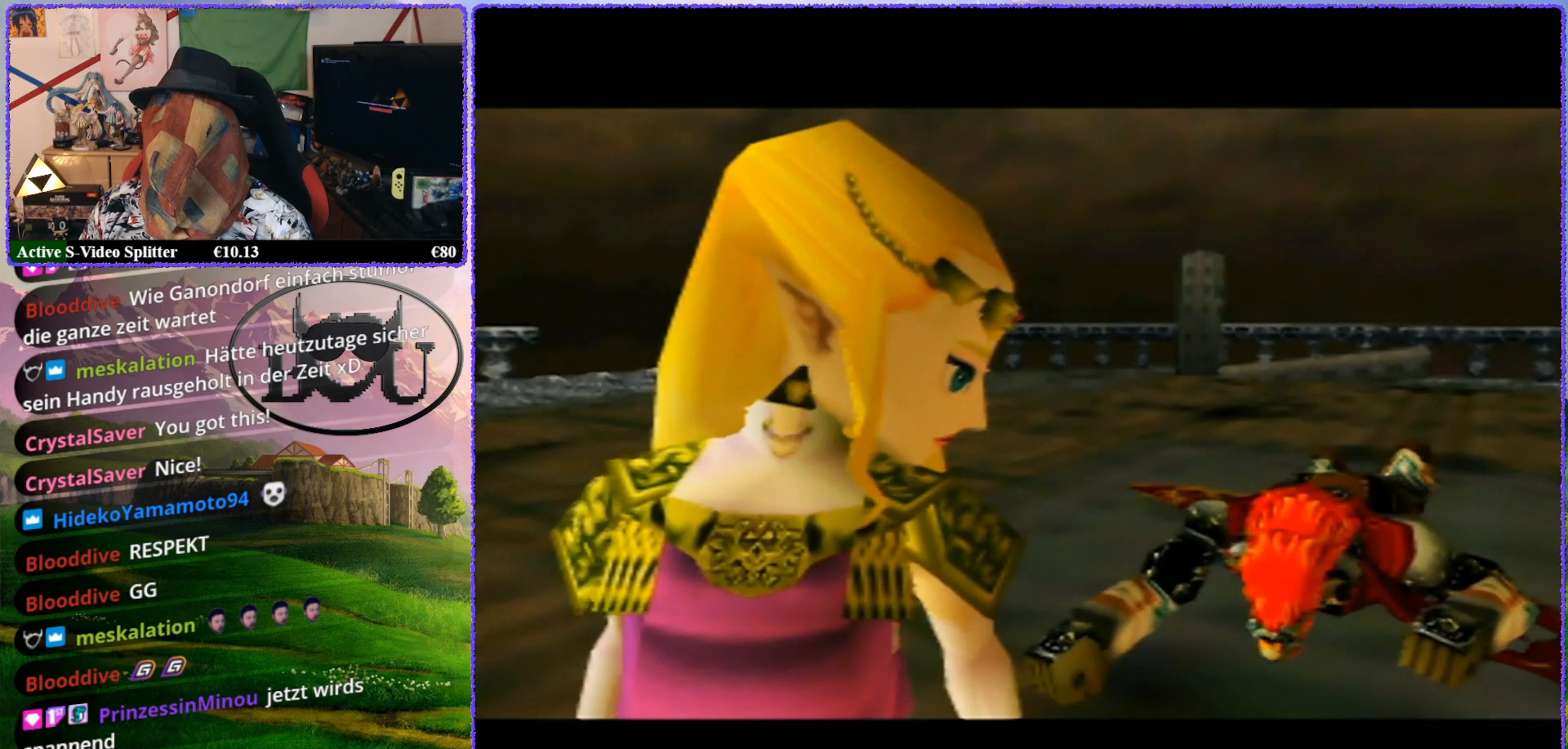
{"buttons": [], "left_stick": "center", "events": [[100, "A", "down"], [133, "A", "up"], [250, "A", "down"], [317, "A", "up"], [433, "A", "down"], [467, "A", "up"]]}
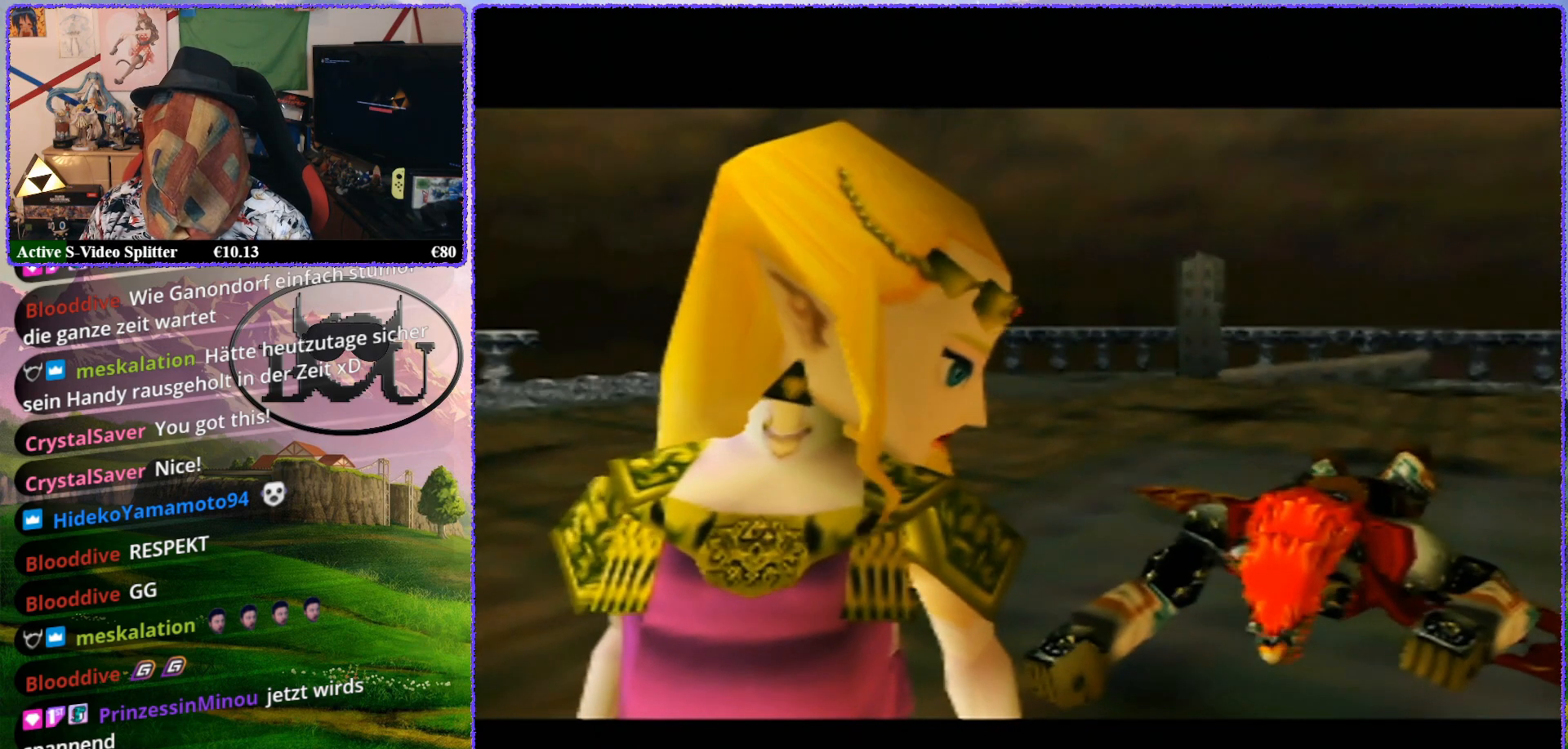
{"buttons": [], "left_stick": "center", "events": []}
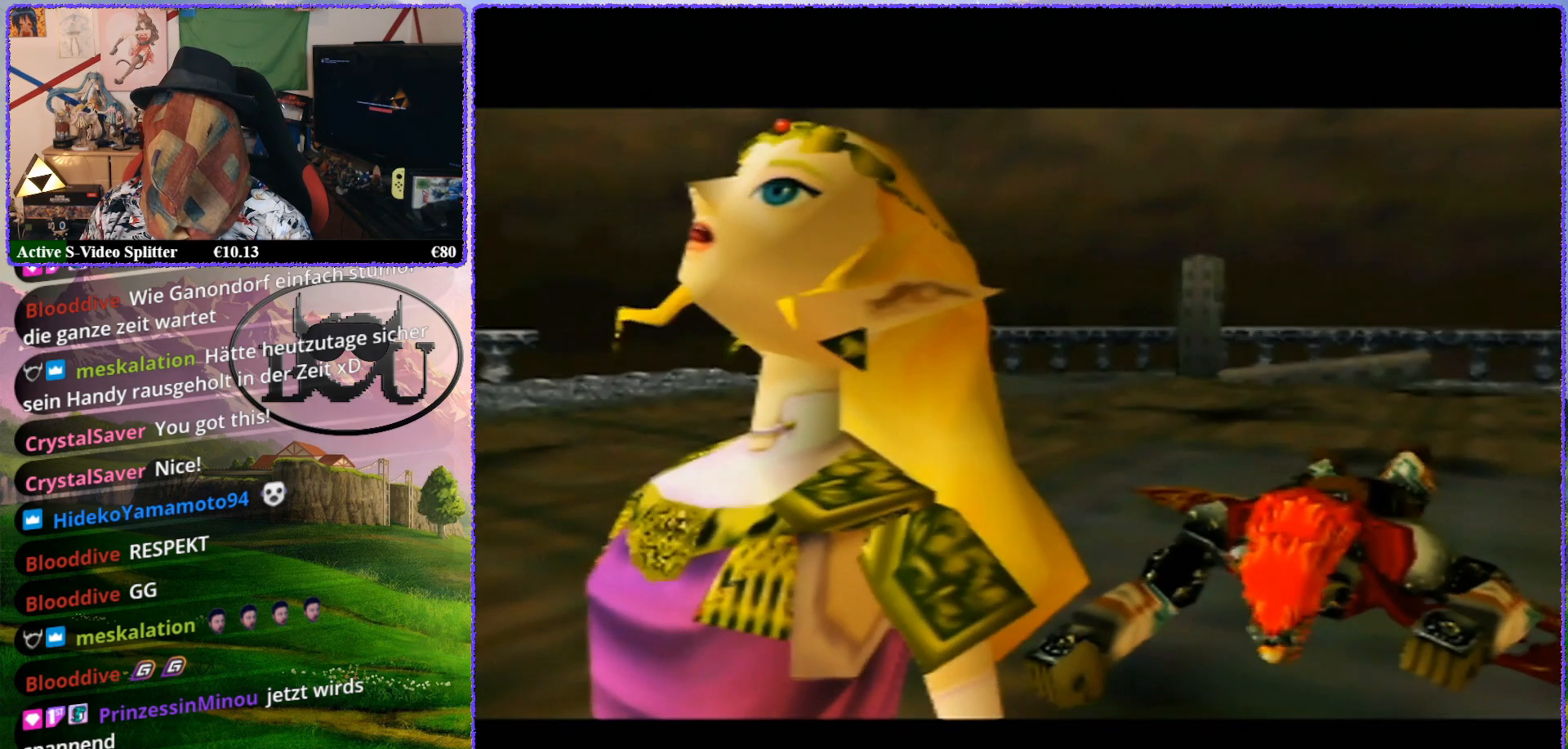
{"buttons": [], "left_stick": "down", "events": [[400, "left_stick", "up-right"], [500, "left_stick", "down"]]}
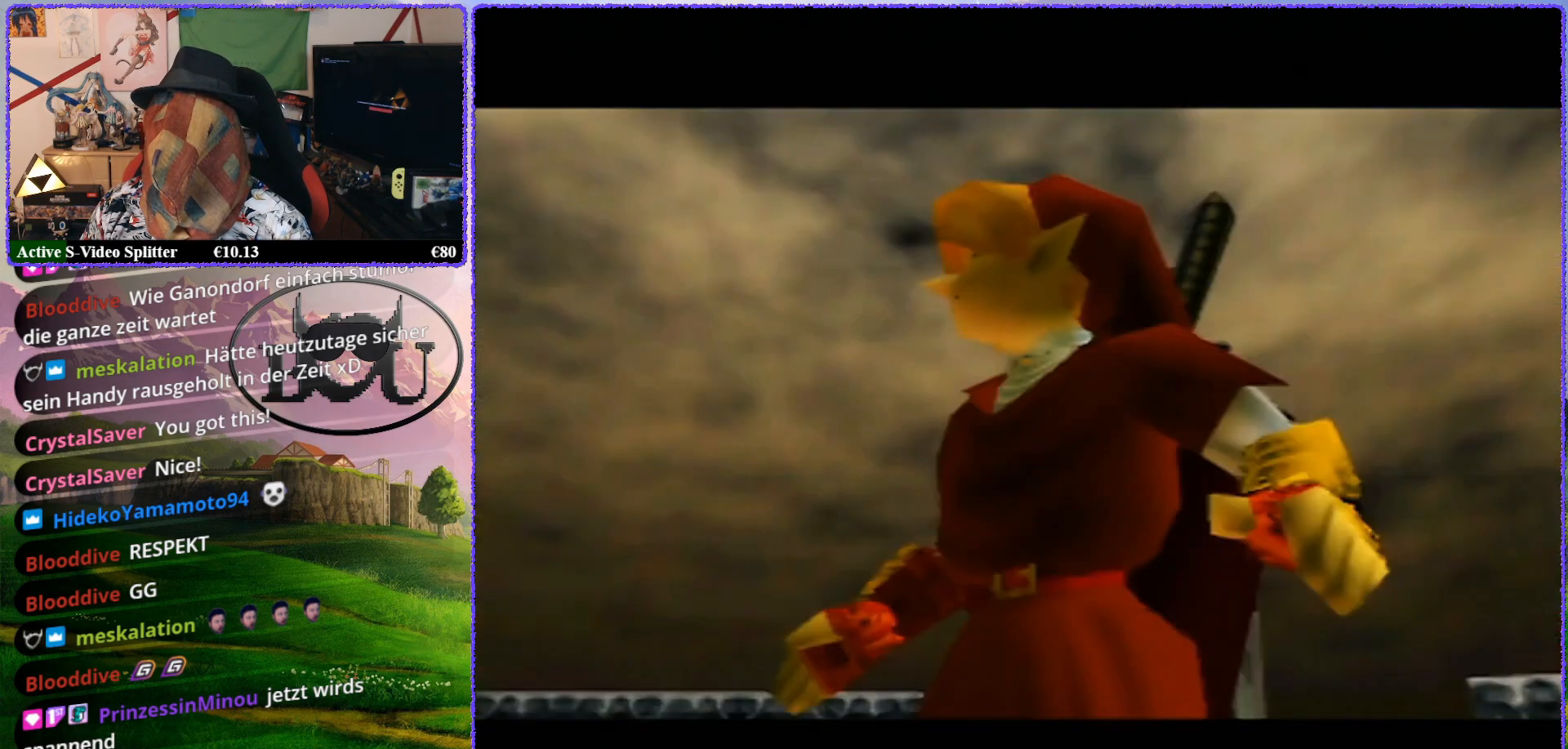
{"buttons": [], "left_stick": "down-left", "events": [[100, "left_stick", "up-left"], [150, "left_stick", "up-right"], [250, "left_stick", "down-left"], [350, "left_stick", "up-right"], [433, "left_stick", "down-left"]]}
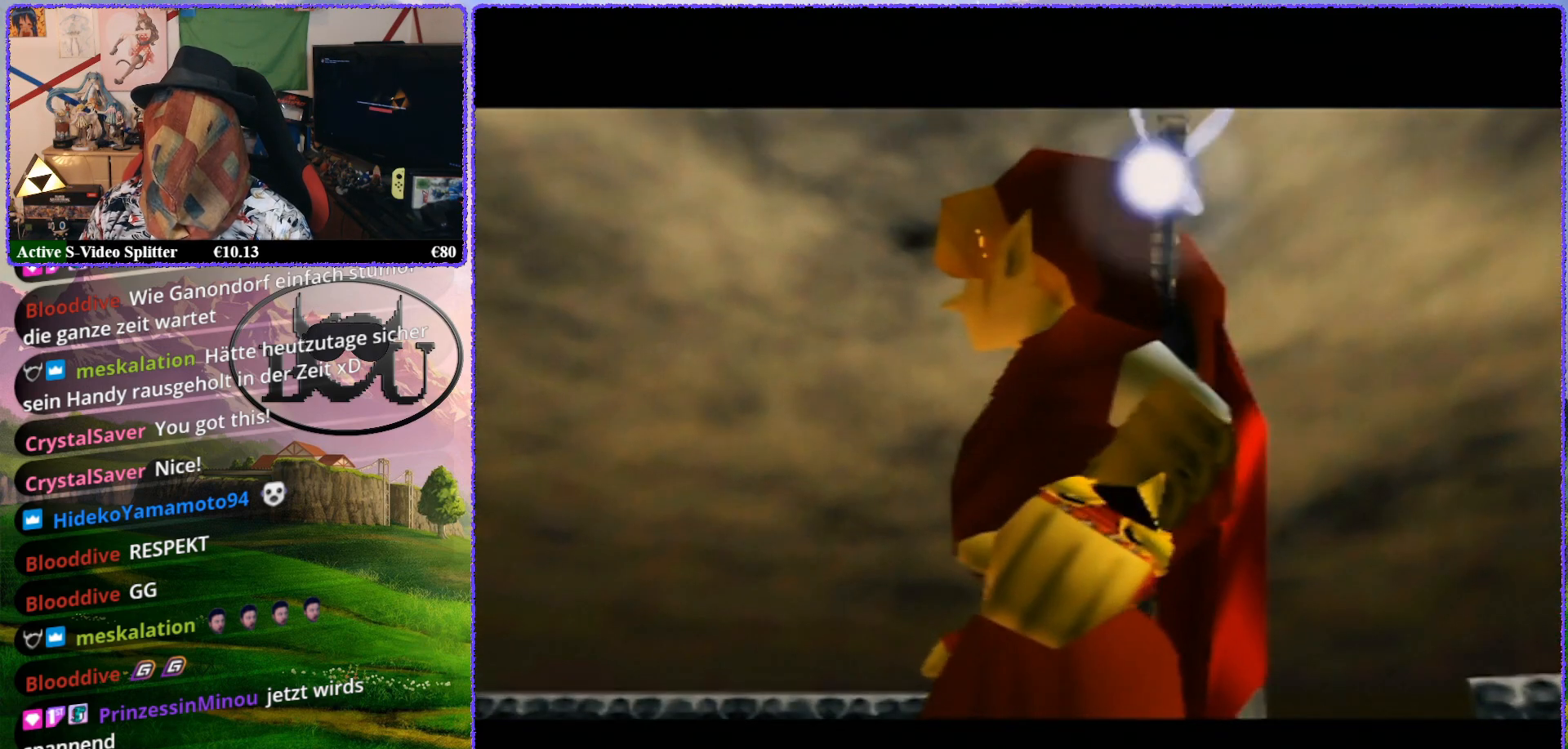
{"buttons": [], "left_stick": "center", "events": [[17, "left_stick", "center"]]}
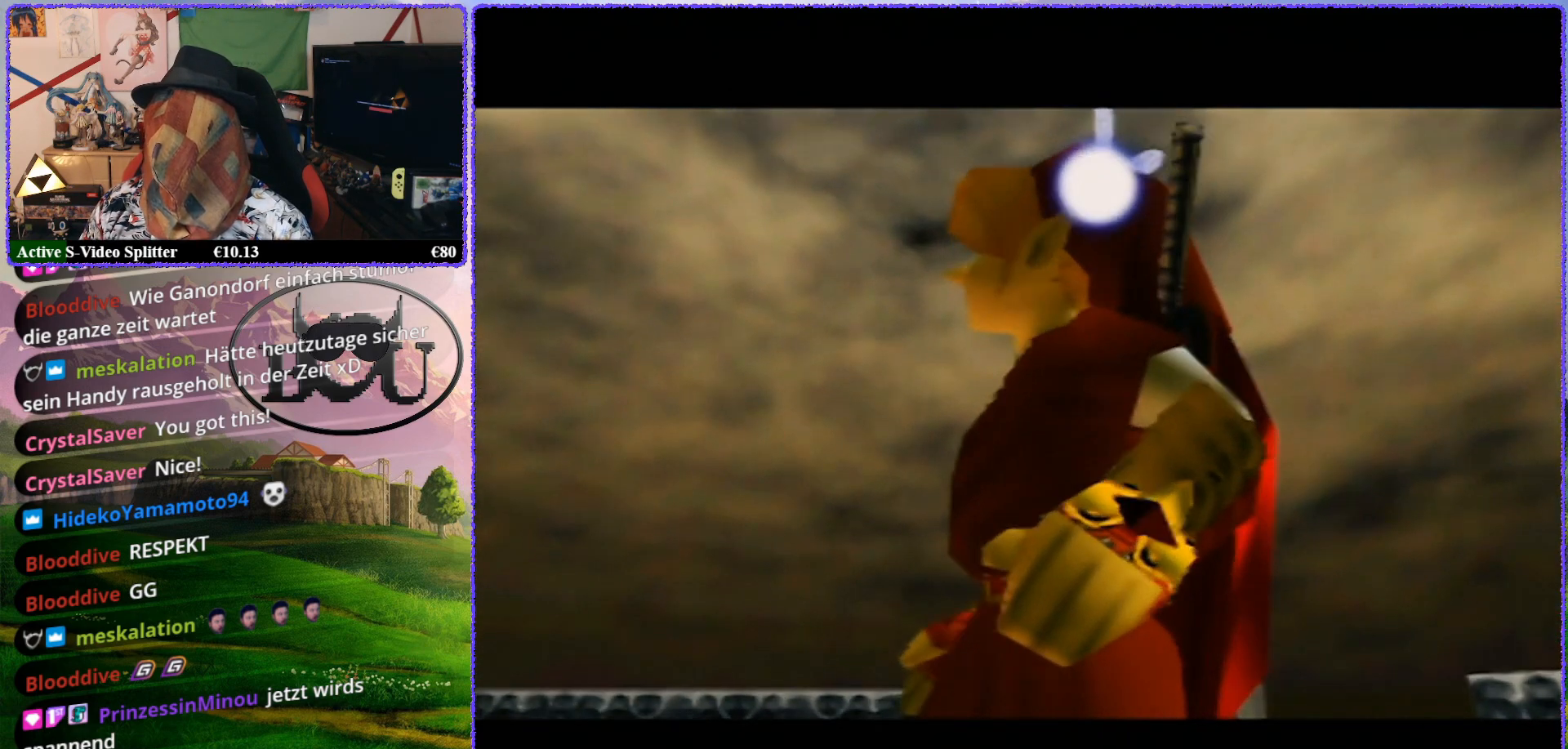
{"buttons": [], "left_stick": "center", "events": []}
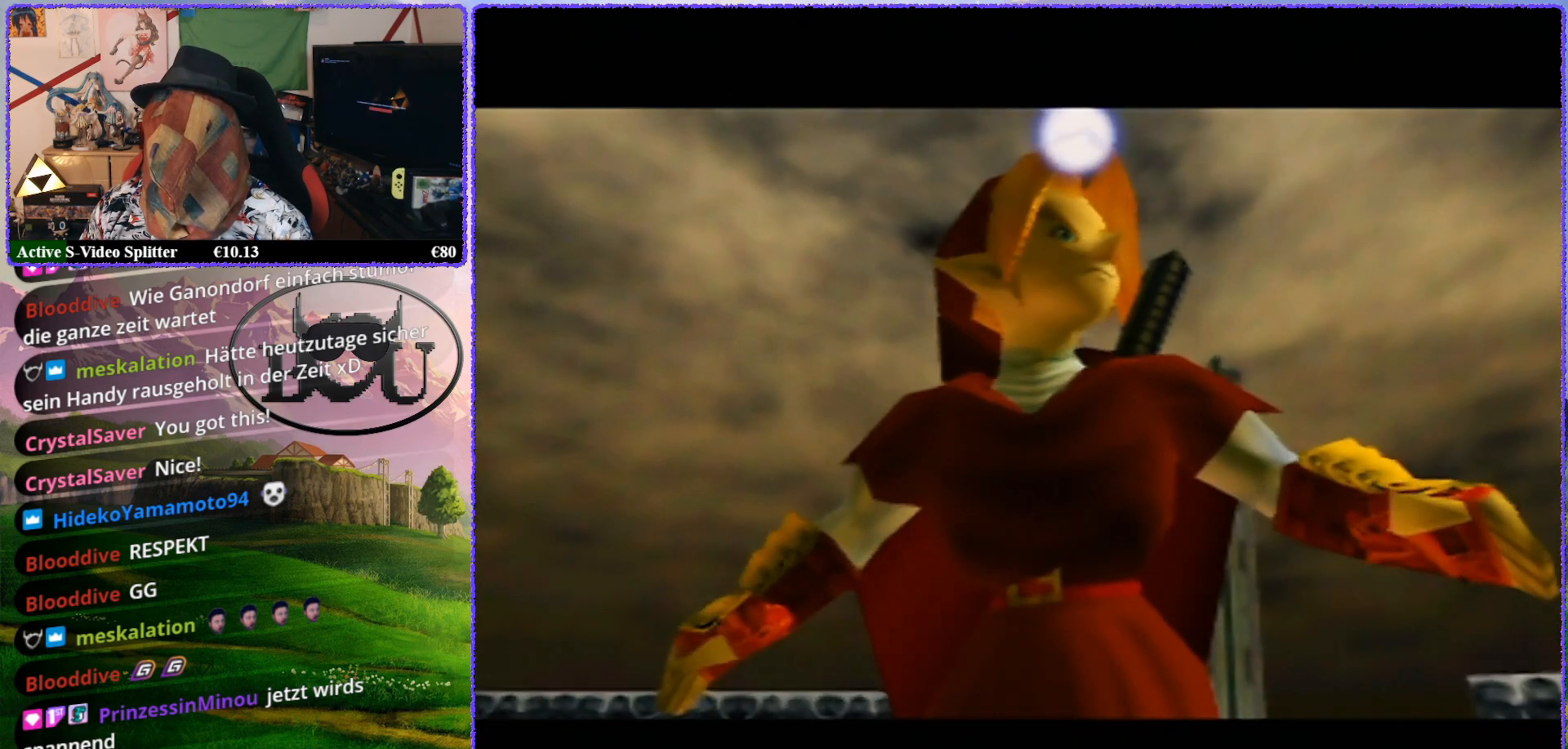
{"buttons": [], "left_stick": "center", "events": []}
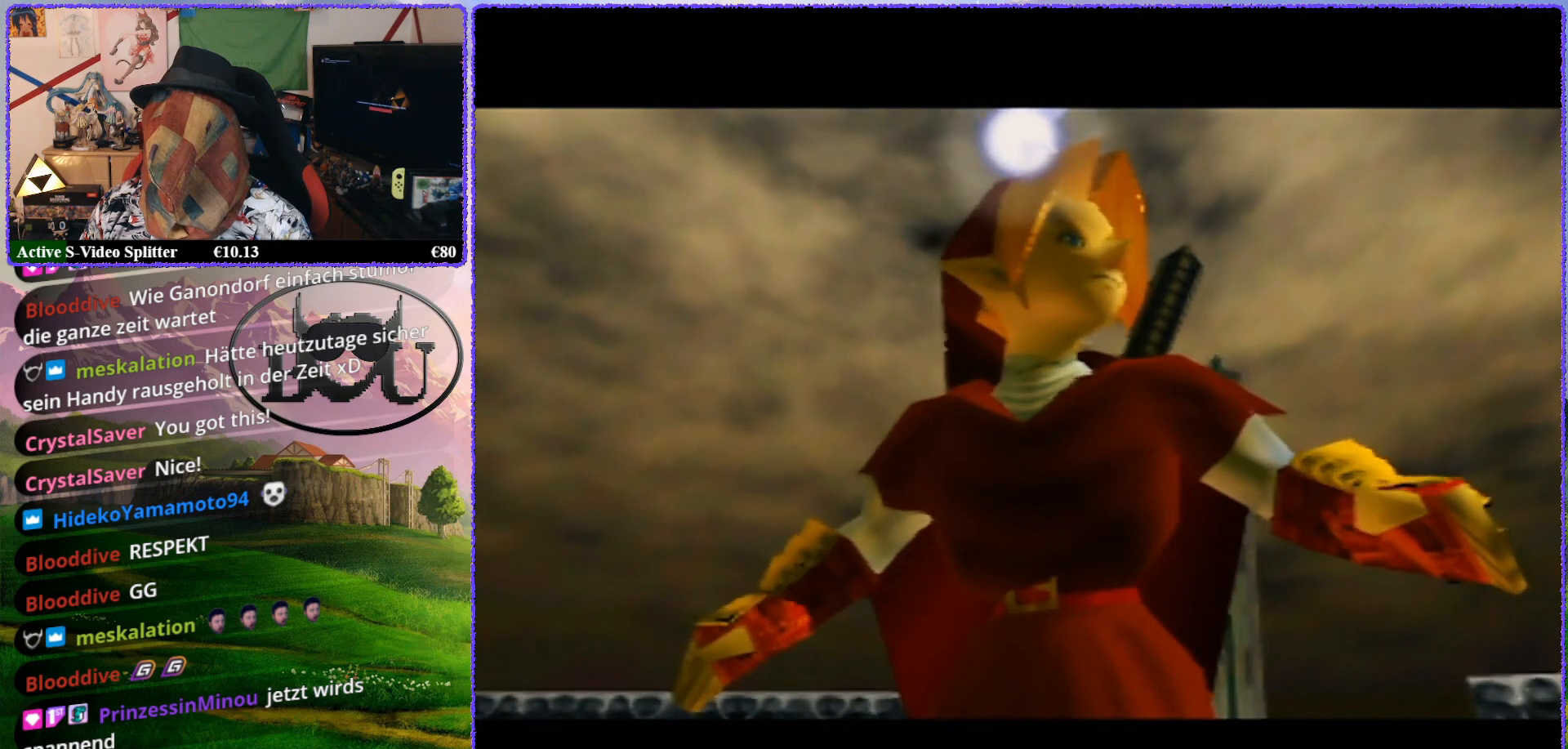
{"buttons": [], "left_stick": "center", "events": []}
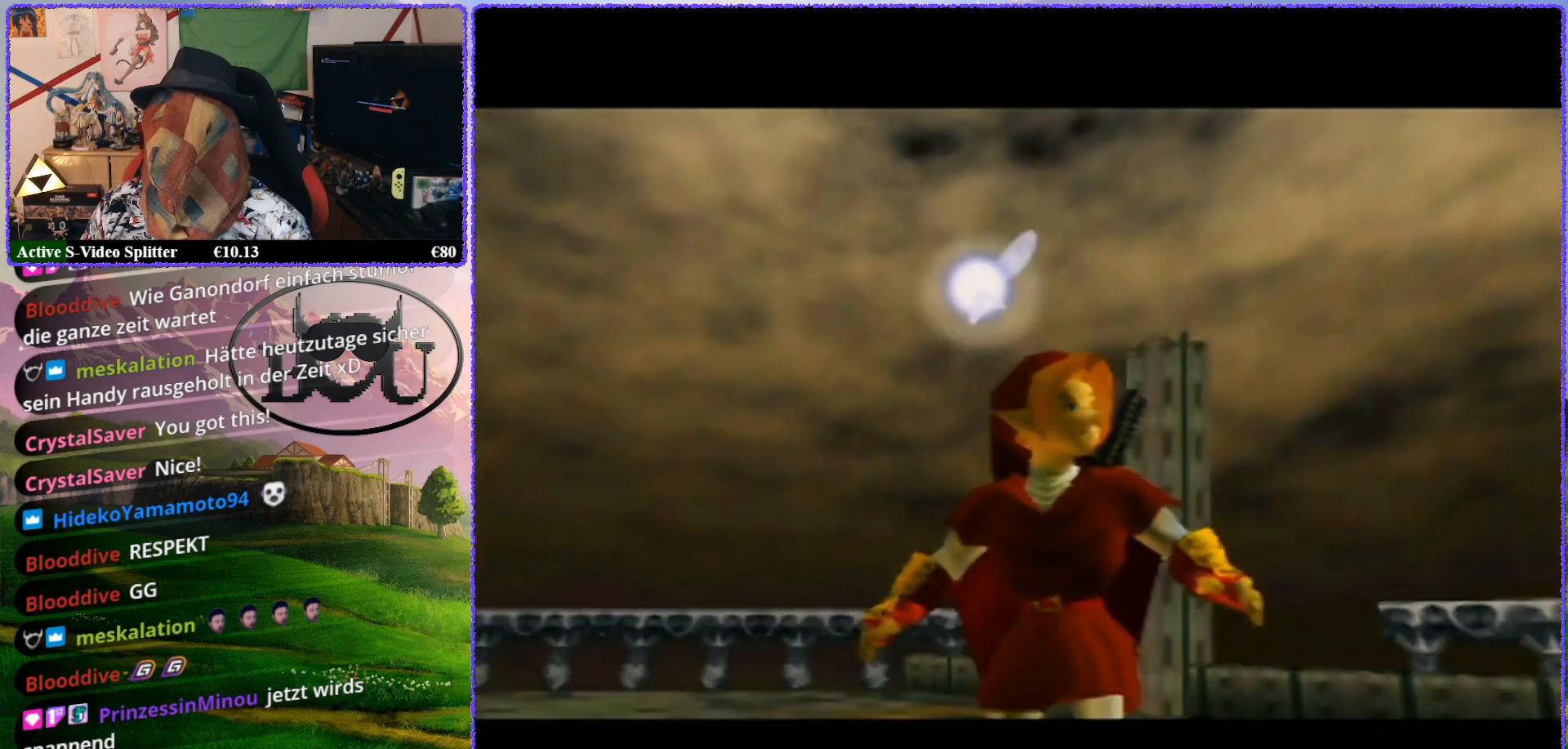
{"buttons": [], "left_stick": "center", "events": []}
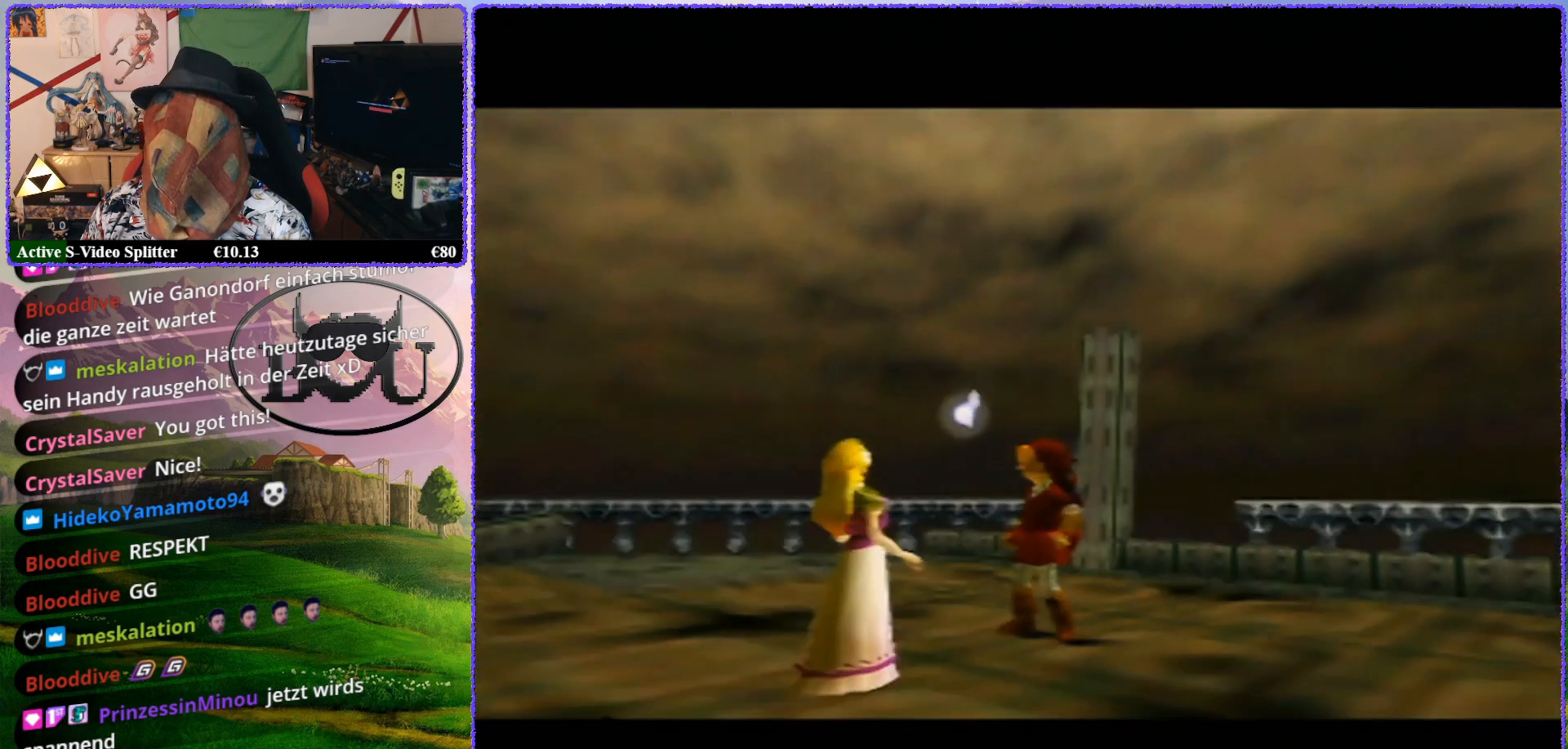
{"buttons": [], "left_stick": "center", "events": []}
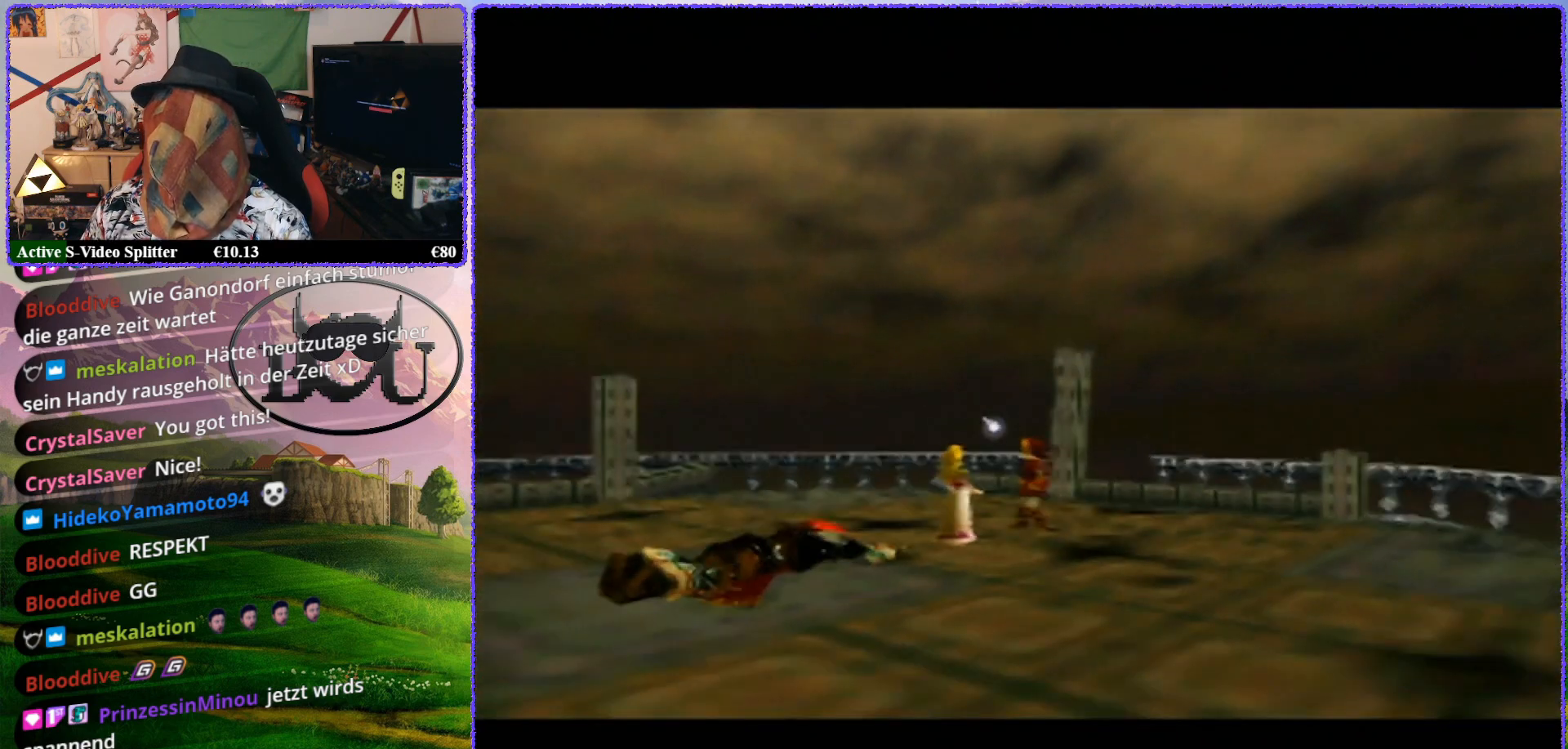
{"buttons": [], "left_stick": "center", "events": []}
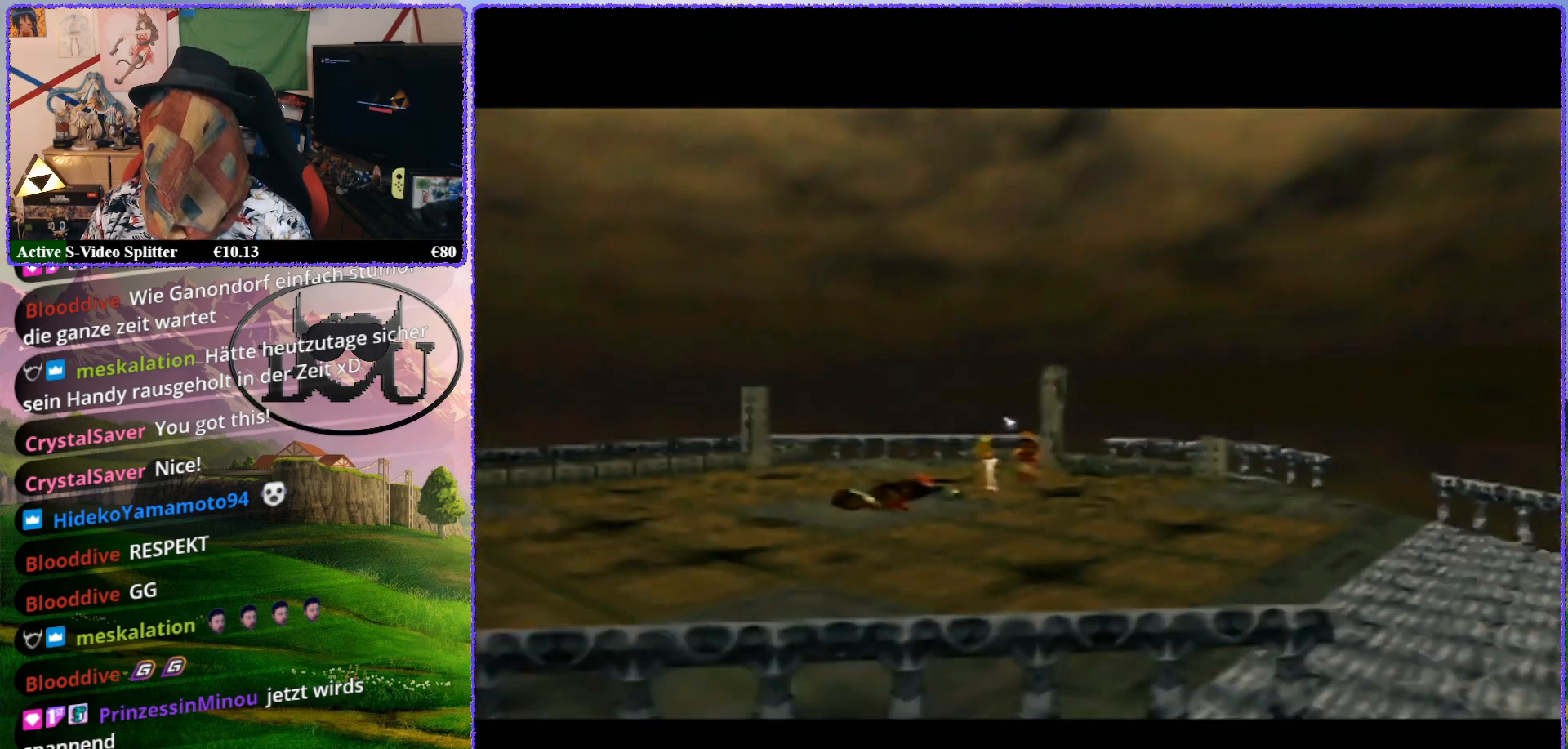
{"buttons": [], "left_stick": "center", "events": [[433, "A", "down"], [483, "A", "up"]]}
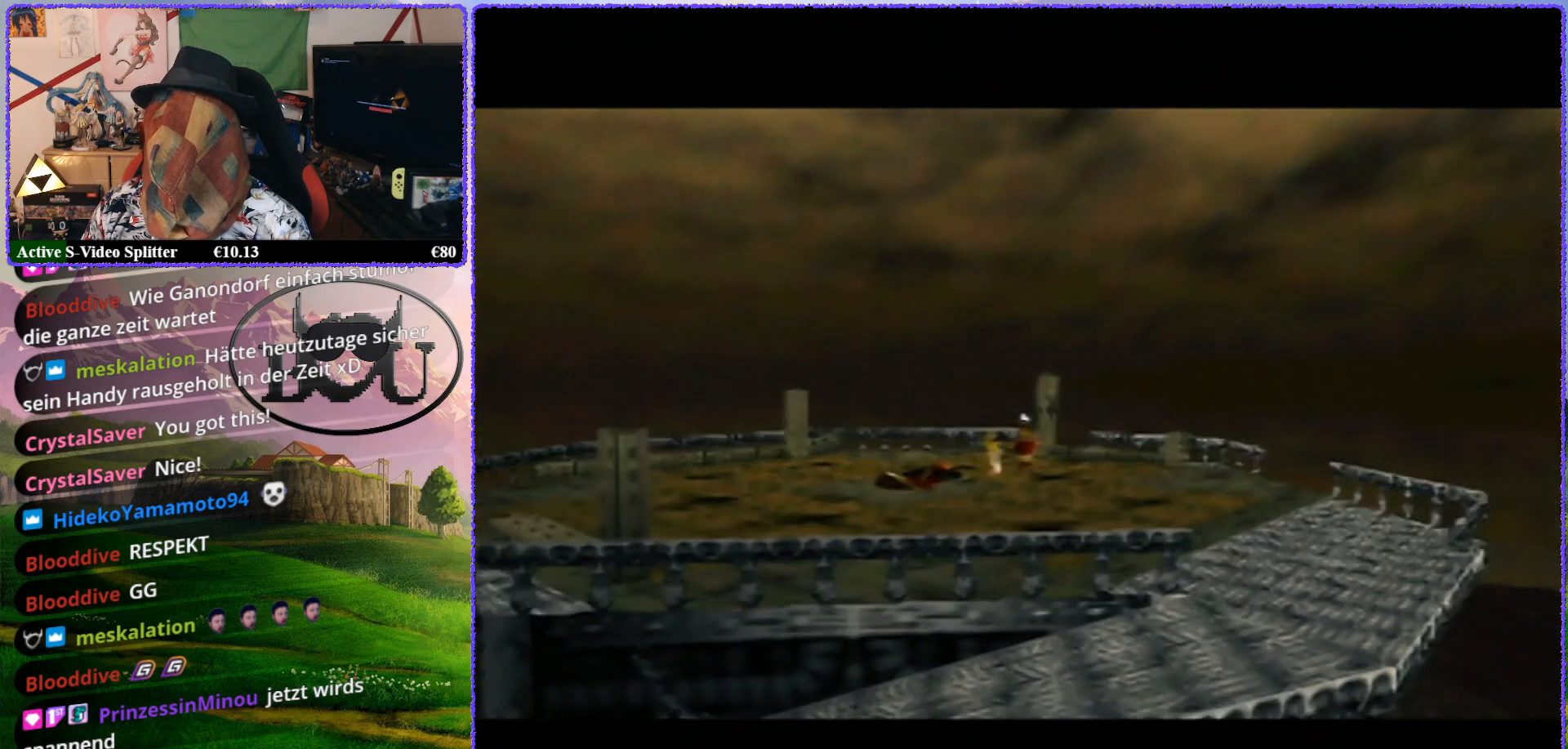
{"buttons": [], "left_stick": "center", "events": [[100, "A", "down"], [167, "A", "up"], [250, "A", "down"], [317, "A", "up"], [400, "A", "down"], [500, "A", "up"]]}
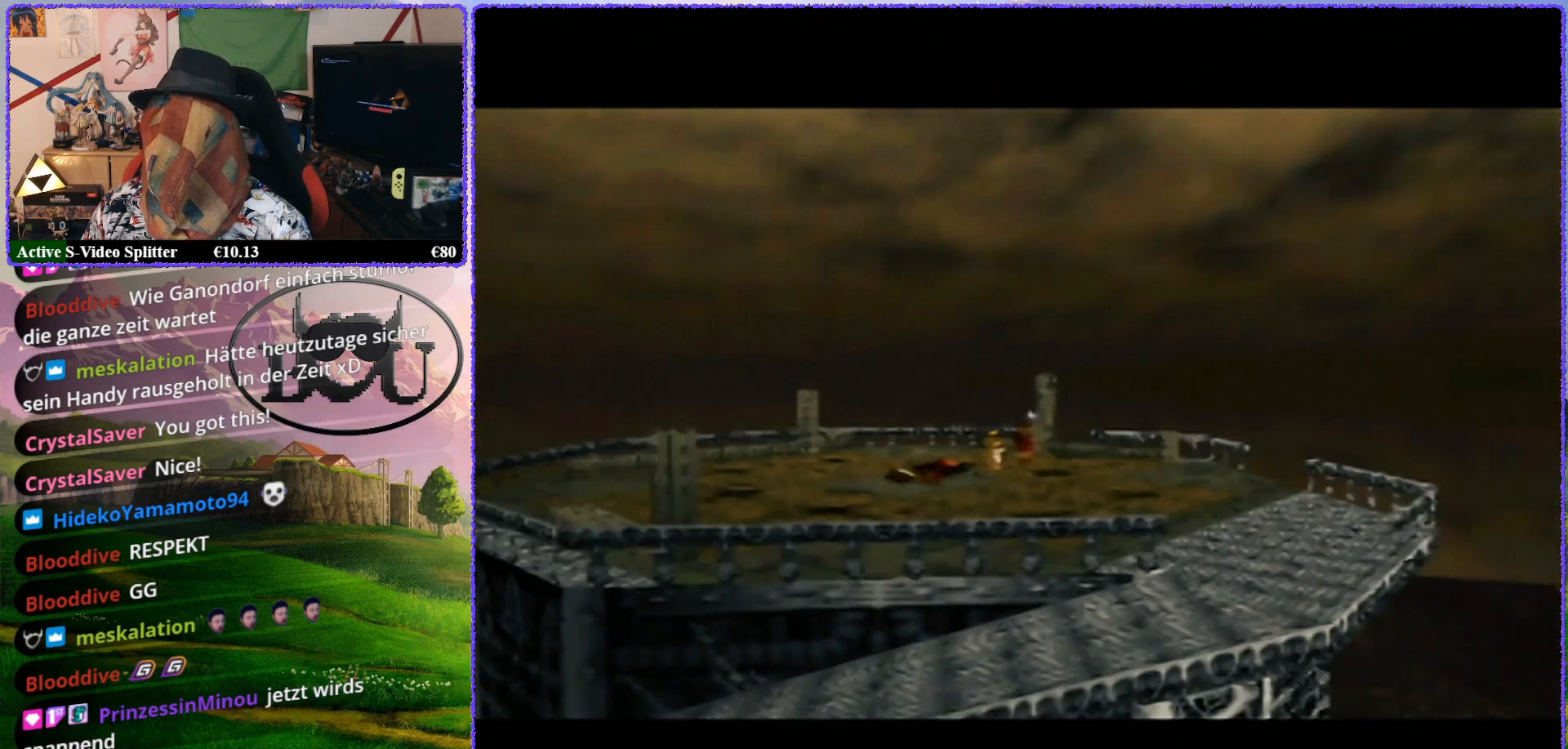
{"buttons": ["A"], "left_stick": "center", "events": [[117, "A", "down"], [183, "A", "up"], [283, "A", "down"], [383, "A", "up"], [467, "A", "down"]]}
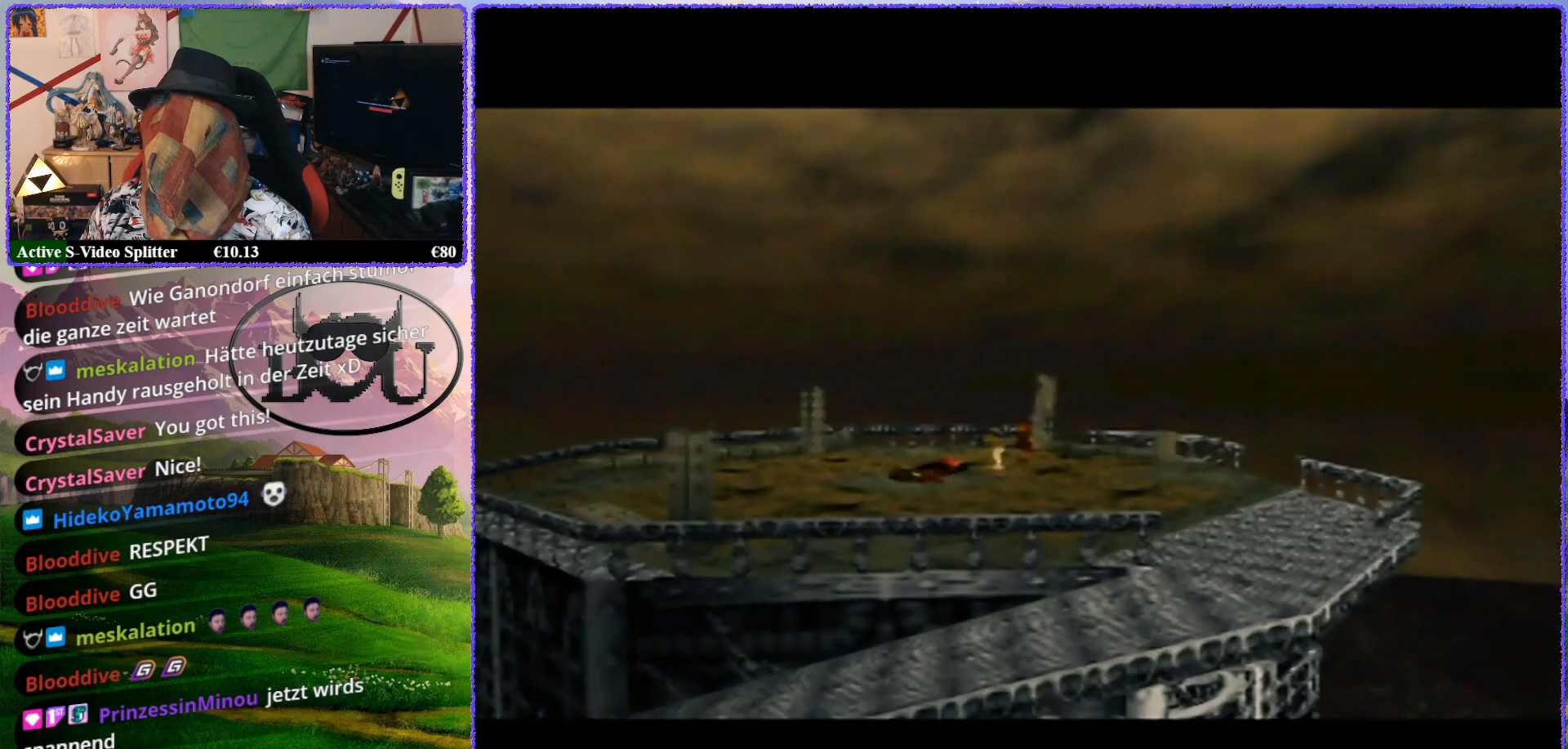
{"buttons": [], "left_stick": "center", "events": [[33, "A", "up"], [167, "A", "down"], [233, "A", "up"], [367, "A", "down"], [433, "A", "up"]]}
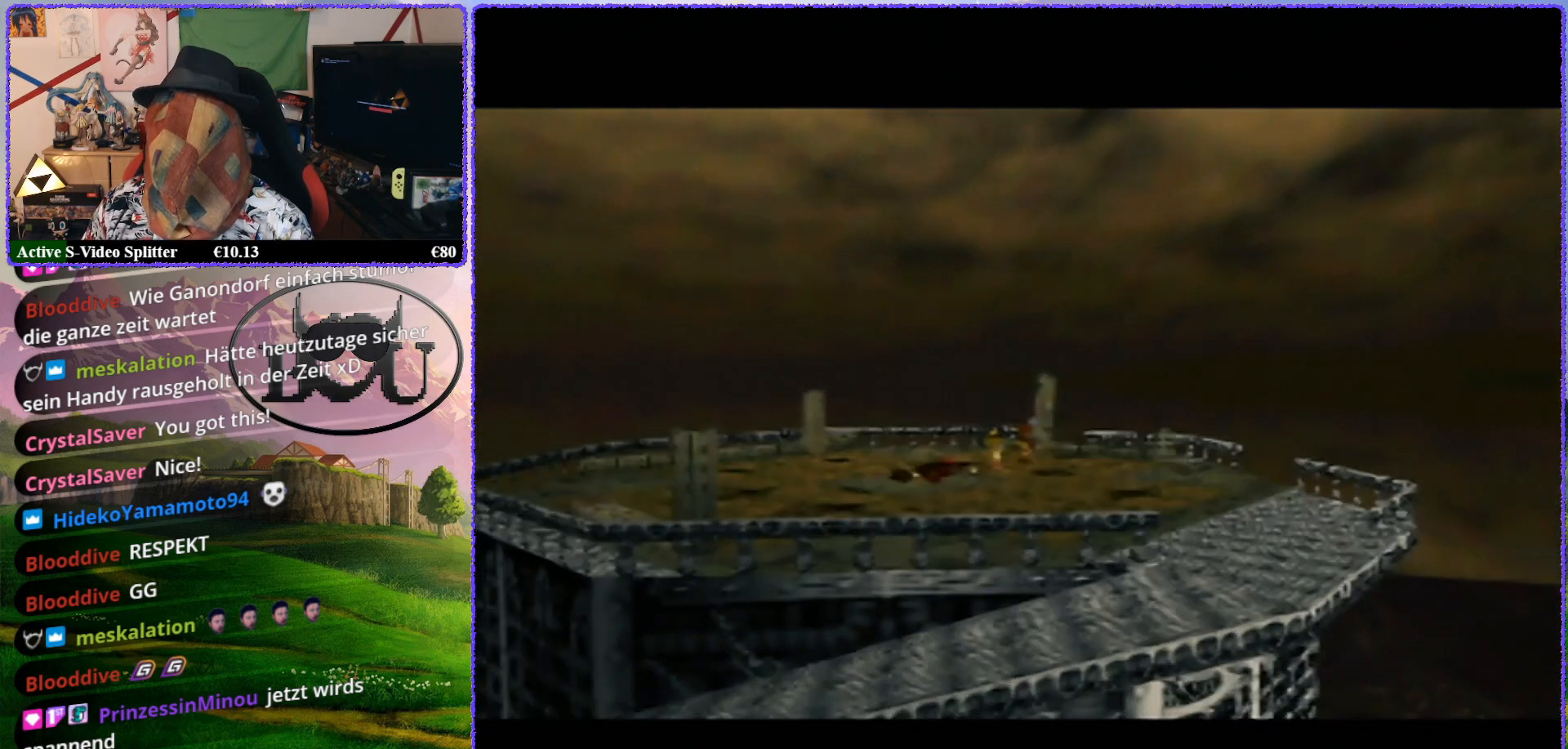
{"buttons": [], "left_stick": "center", "events": [[33, "A", "down"], [100, "A", "up"], [217, "A", "down"], [283, "A", "up"], [400, "A", "down"], [467, "A", "up"]]}
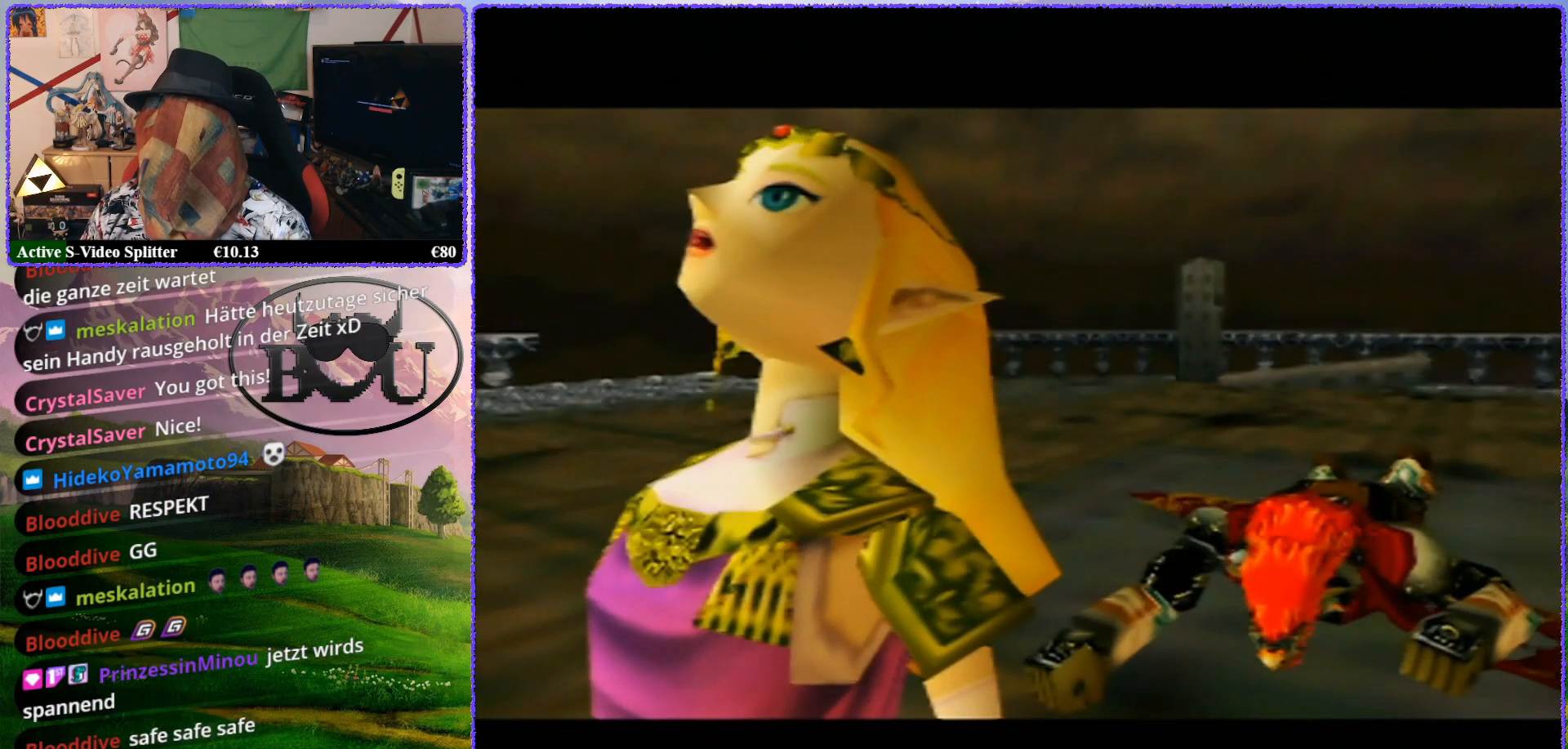
{"buttons": ["A"], "left_stick": "center", "events": [[67, "A", "down"], [150, "A", "up"], [250, "A", "down"], [317, "A", "up"], [433, "A", "down"]]}
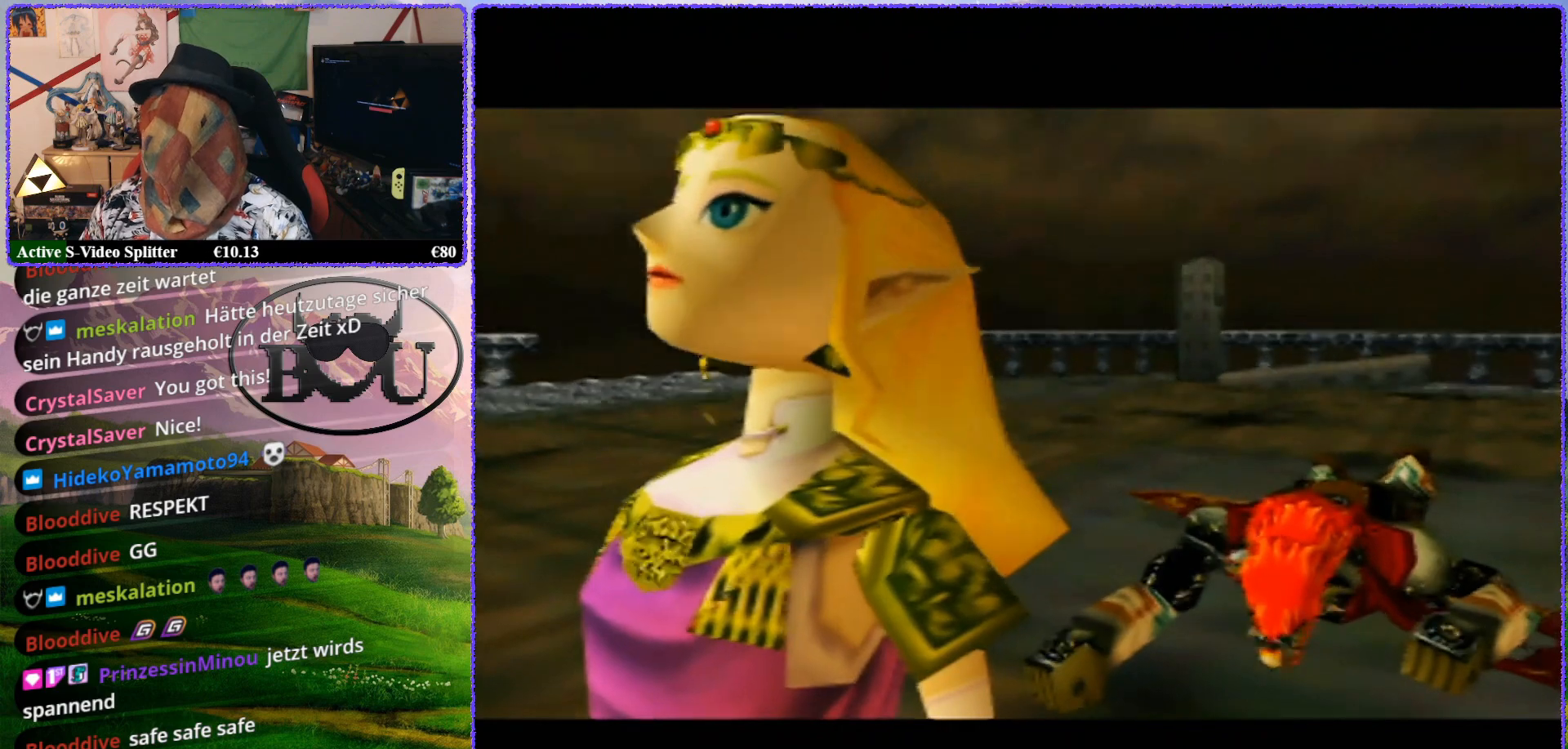
{"buttons": ["A"], "left_stick": "center", "events": [[33, "A", "up"], [117, "A", "down"], [200, "A", "up"], [350, "A", "down"], [400, "A", "up"], [500, "A", "down"]]}
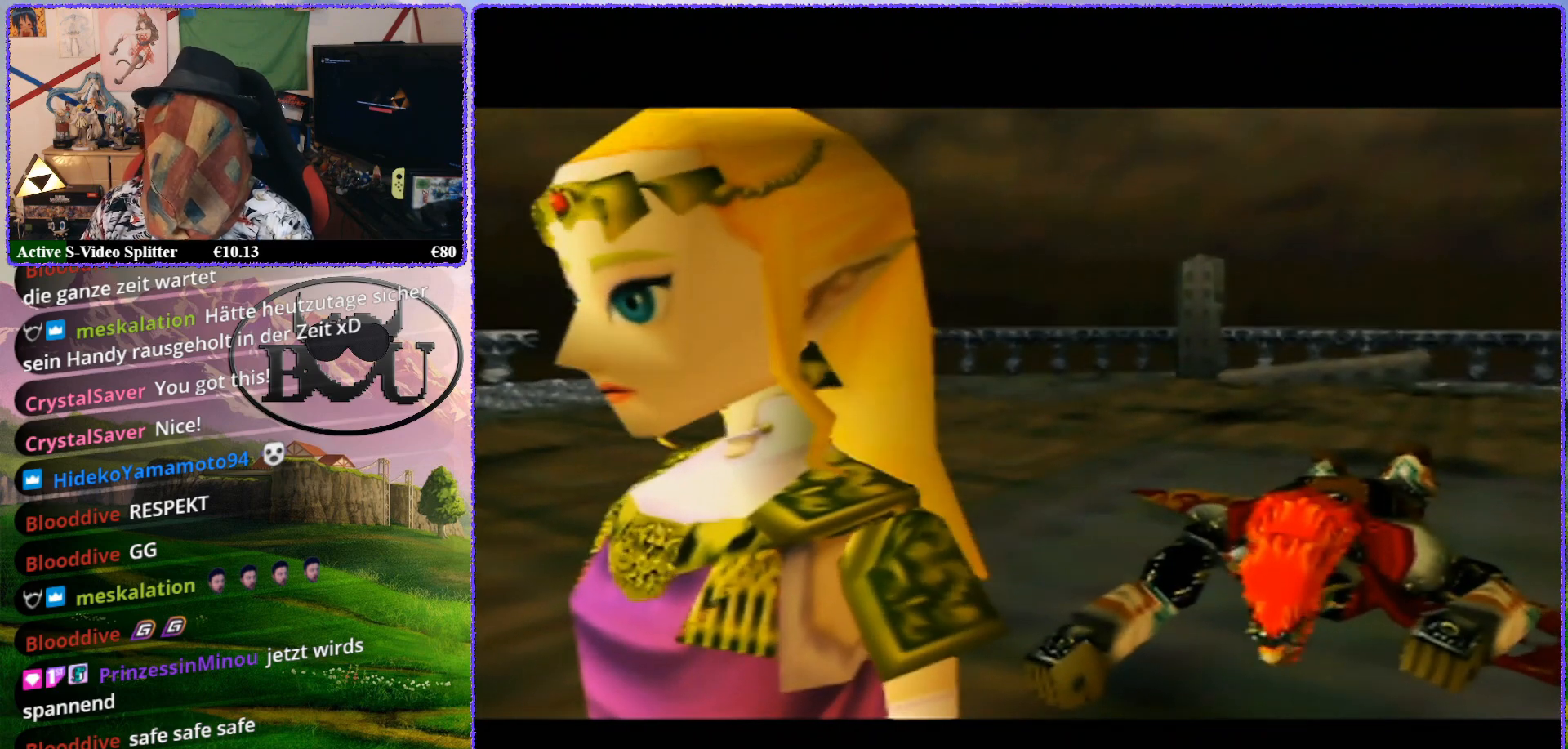
{"buttons": [], "left_stick": "center", "events": [[100, "A", "up"], [183, "A", "down"], [283, "A", "up"], [383, "A", "down"], [433, "A", "up"]]}